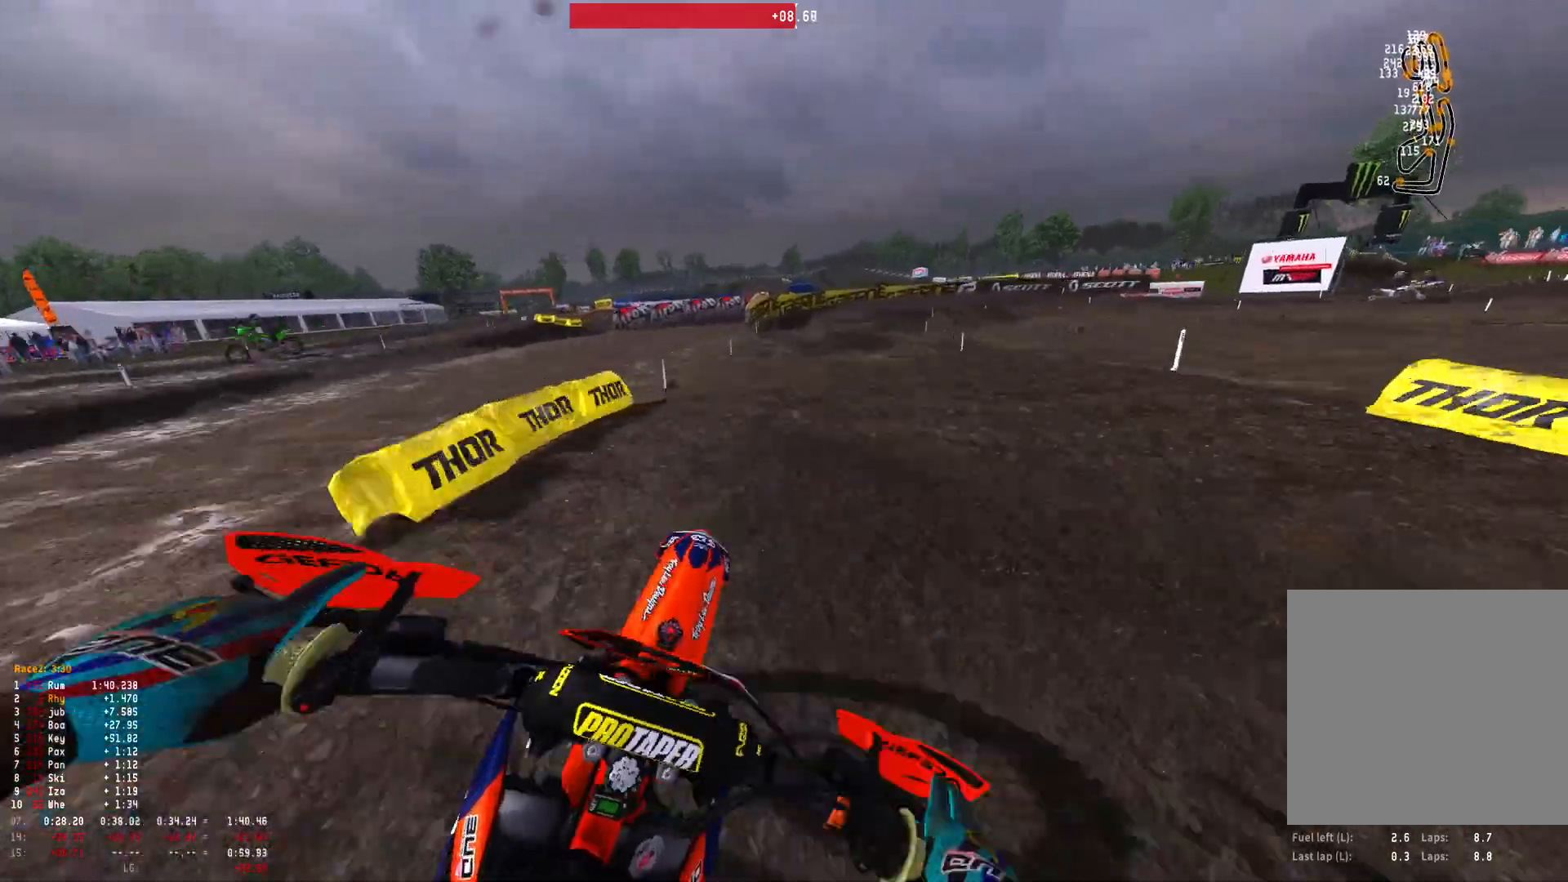
Gameplay with a controller (Xbox layout); each line is a JSON object with the inputs held at the frame after it. "events" lists button and stick changes between this image and that frame as [ms after this image, input, new state], when the widget could be followed in between.
{"buttons": [], "left_stick": "right", "right_stick": "center", "events": [[267, "R2", "down"], [333, "R2", "up"], [400, "right_stick", "center"]]}
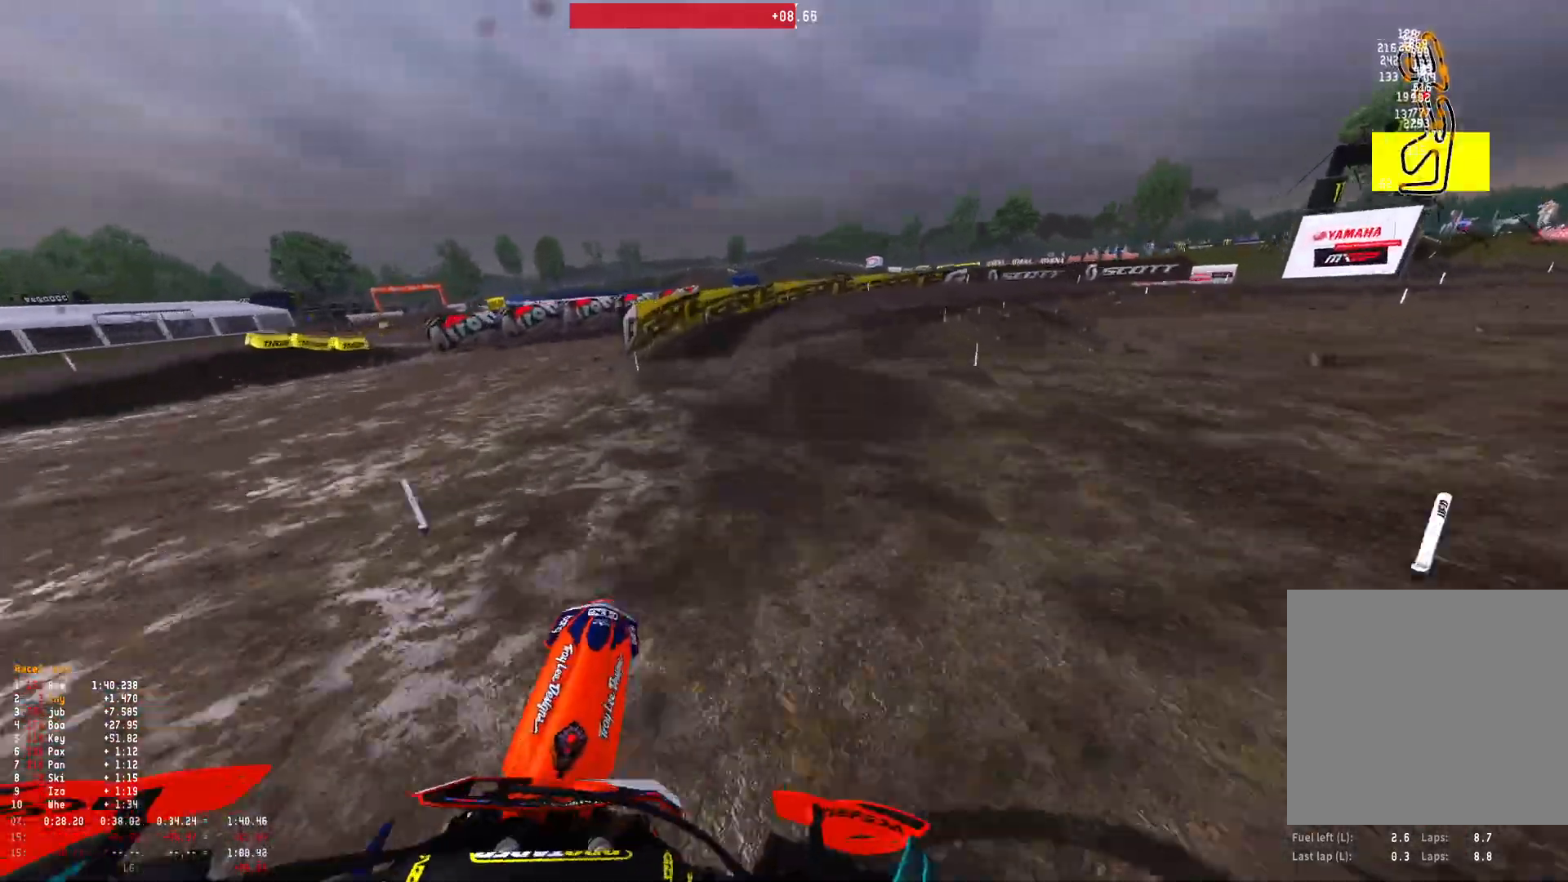
{"buttons": ["R1"], "left_stick": "right", "right_stick": "down", "events": [[100, "R2", "down"], [200, "R1", "down"], [267, "right_stick", "down"], [433, "R2", "up"]]}
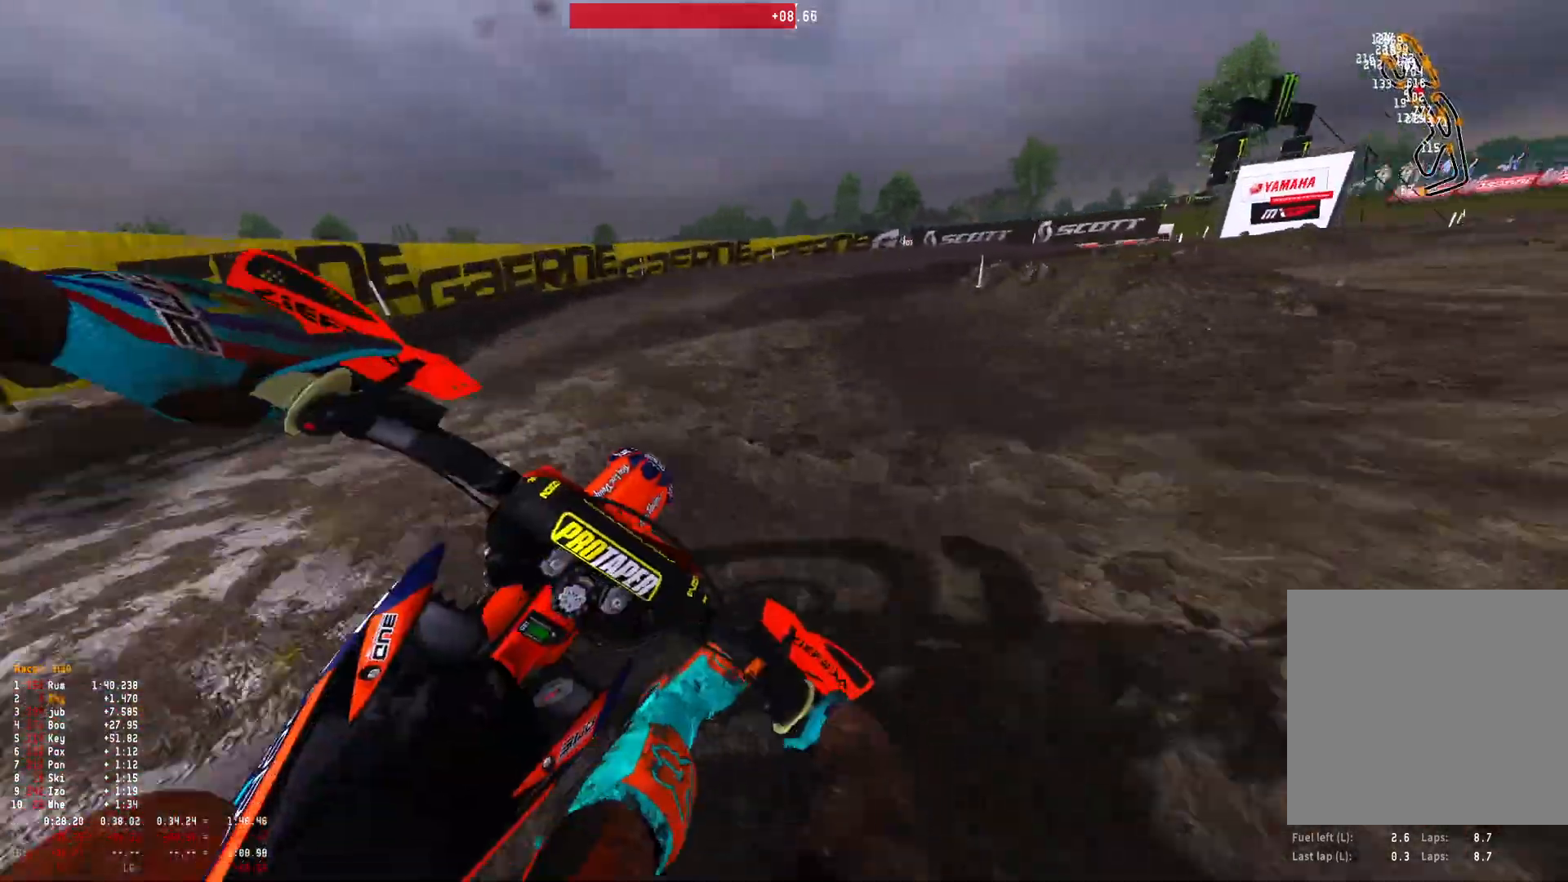
{"buttons": ["L2", "R1"], "left_stick": "right", "right_stick": "down", "events": [[133, "L2", "down"]]}
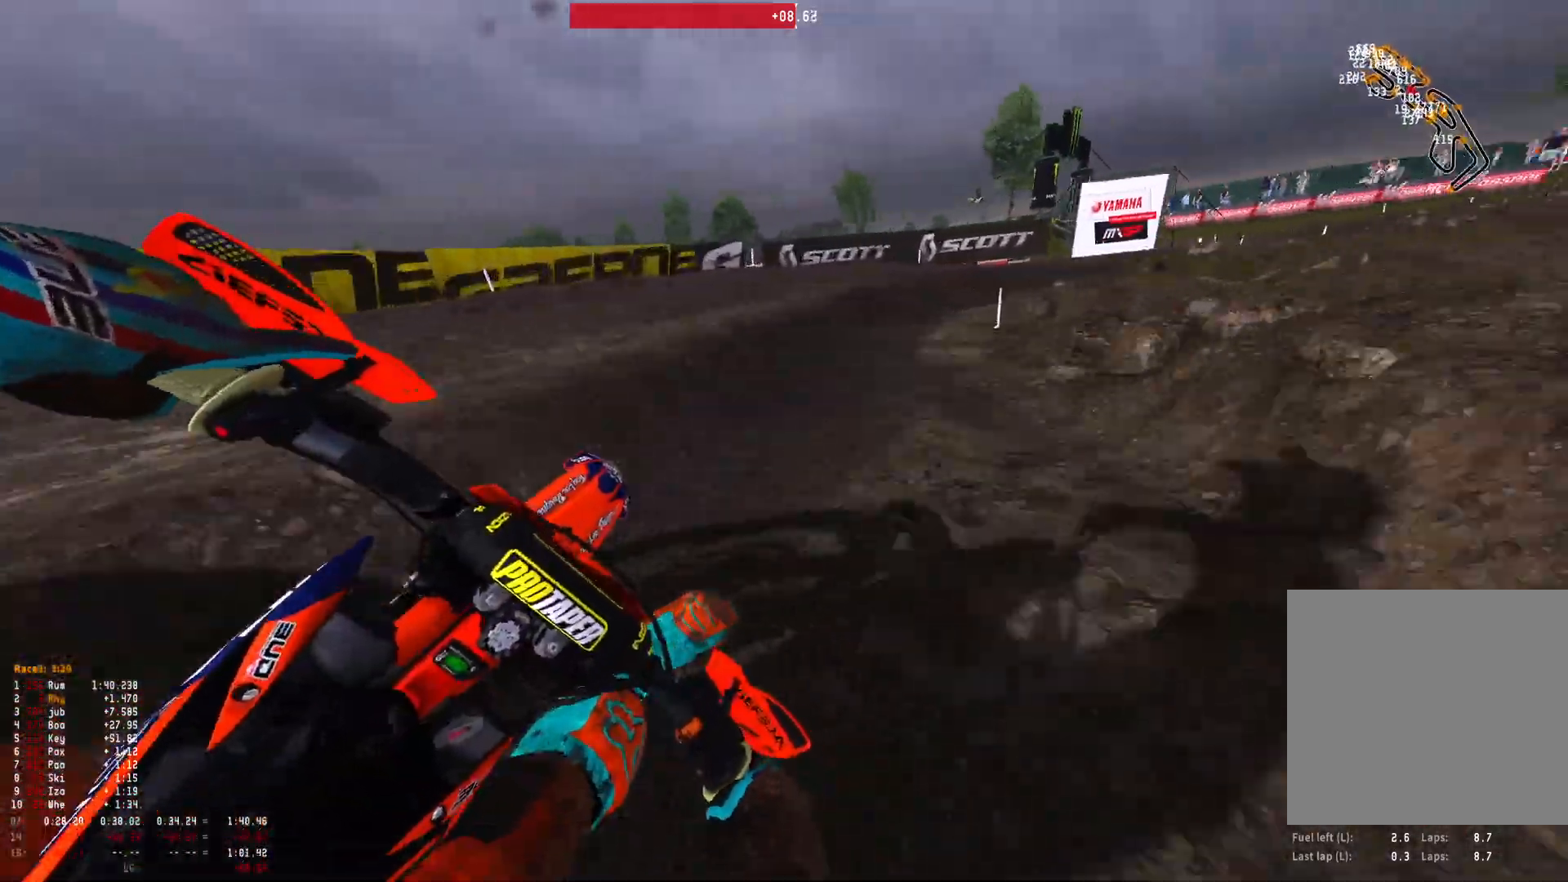
{"buttons": ["R1", "R2"], "left_stick": "right", "right_stick": "down", "events": [[367, "L2", "up"], [400, "R2", "down"]]}
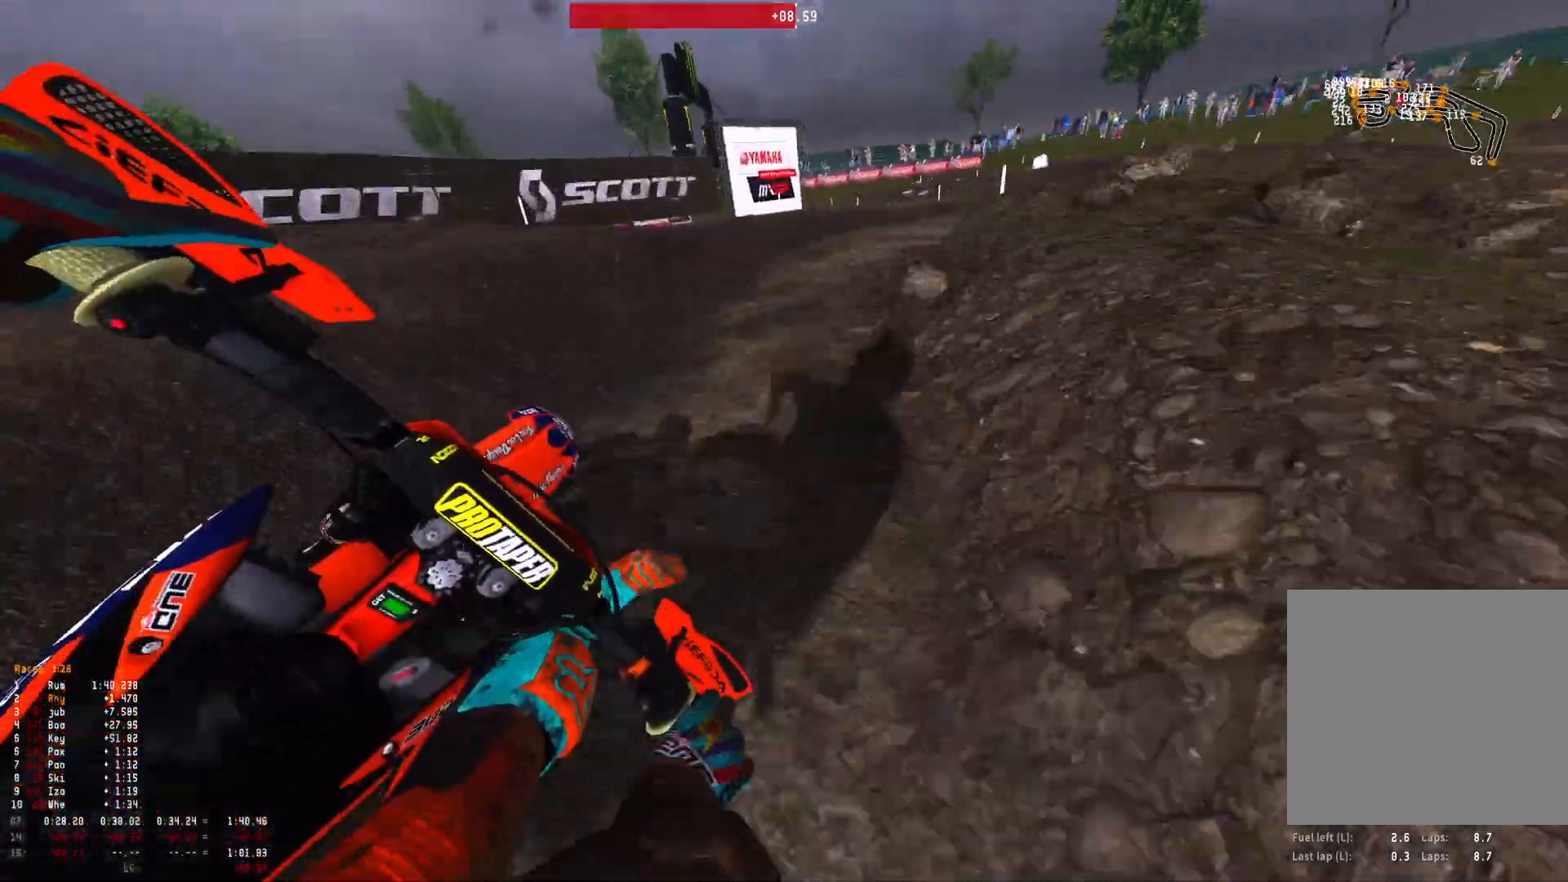
{"buttons": ["A", "R1"], "left_stick": "right", "right_stick": "center", "events": [[67, "R2", "up"], [133, "R2", "down"], [267, "R2", "up"], [333, "R2", "down"], [400, "right_stick", "center"], [467, "R2", "up"], [500, "A", "down"]]}
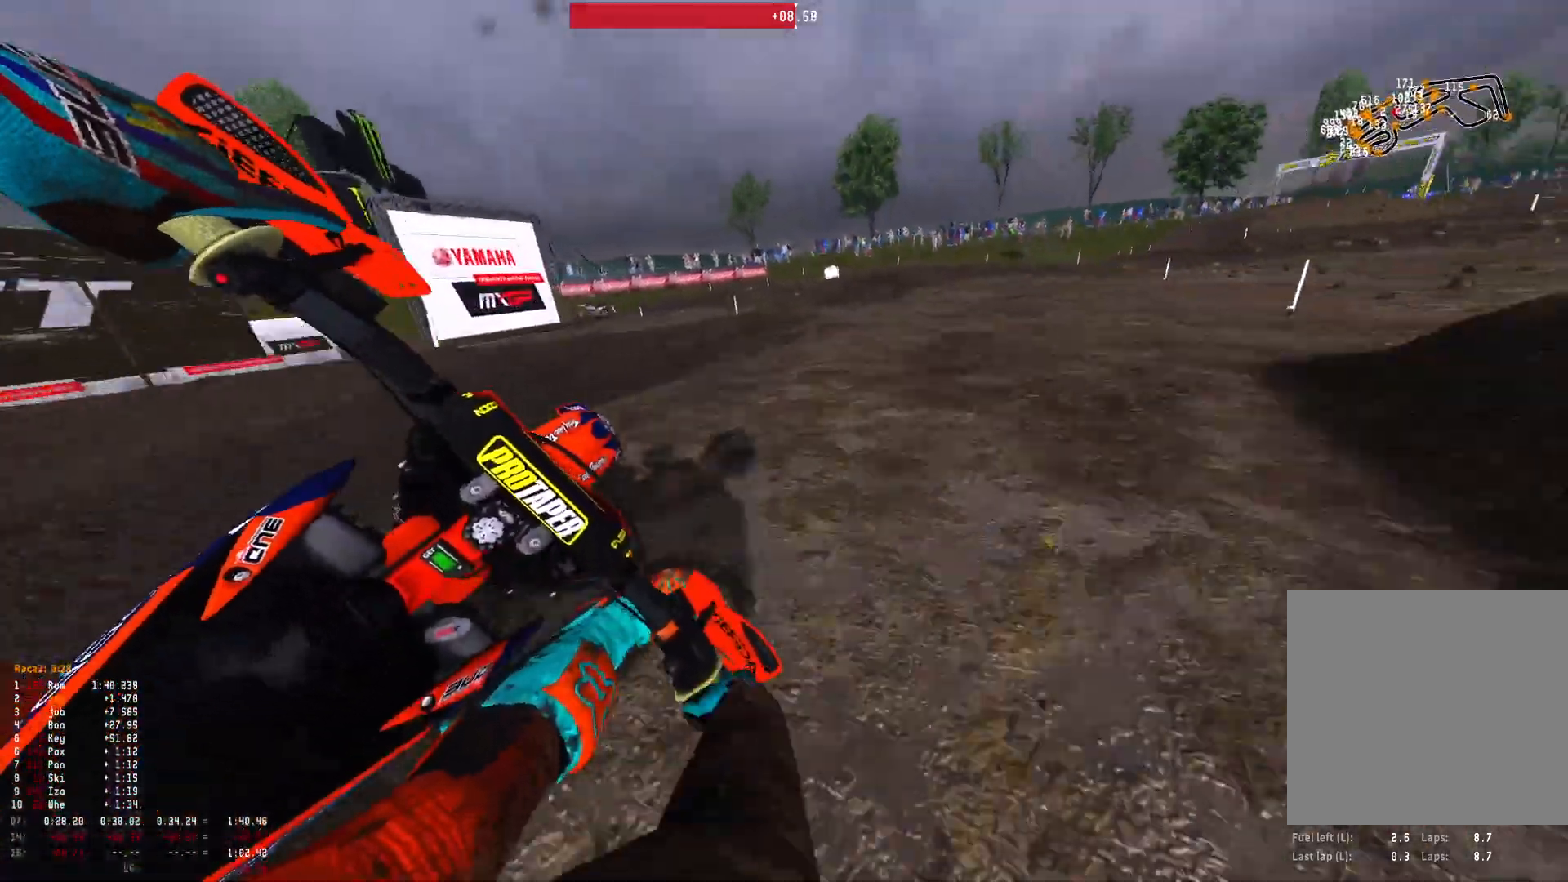
{"buttons": ["R1"], "left_stick": "left", "right_stick": "down-left", "events": [[67, "A", "up"], [100, "R2", "down"], [233, "left_stick", "center"], [267, "right_stick", "down-left"], [333, "R2", "up"], [400, "left_stick", "left"]]}
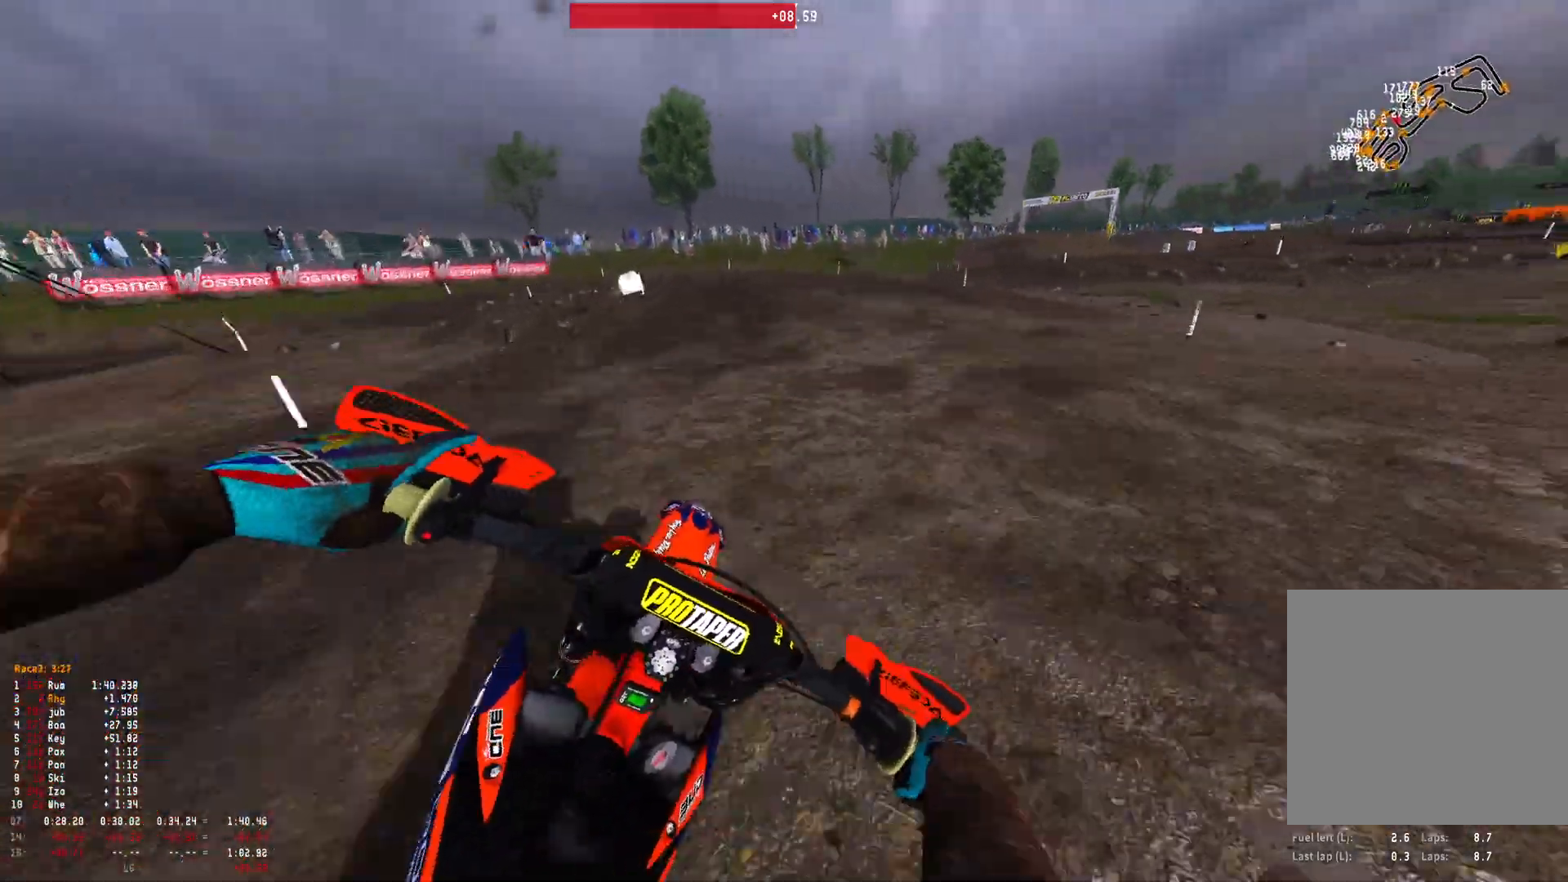
{"buttons": ["L2", "R1"], "left_stick": "up-left", "right_stick": "down", "events": [[67, "left_stick", "up-left"], [133, "L2", "down"], [167, "L1", "down"], [200, "right_stick", "down"], [300, "L1", "up"], [300, "L2", "up"], [433, "L1", "down"], [433, "L2", "down"], [500, "L1", "up"]]}
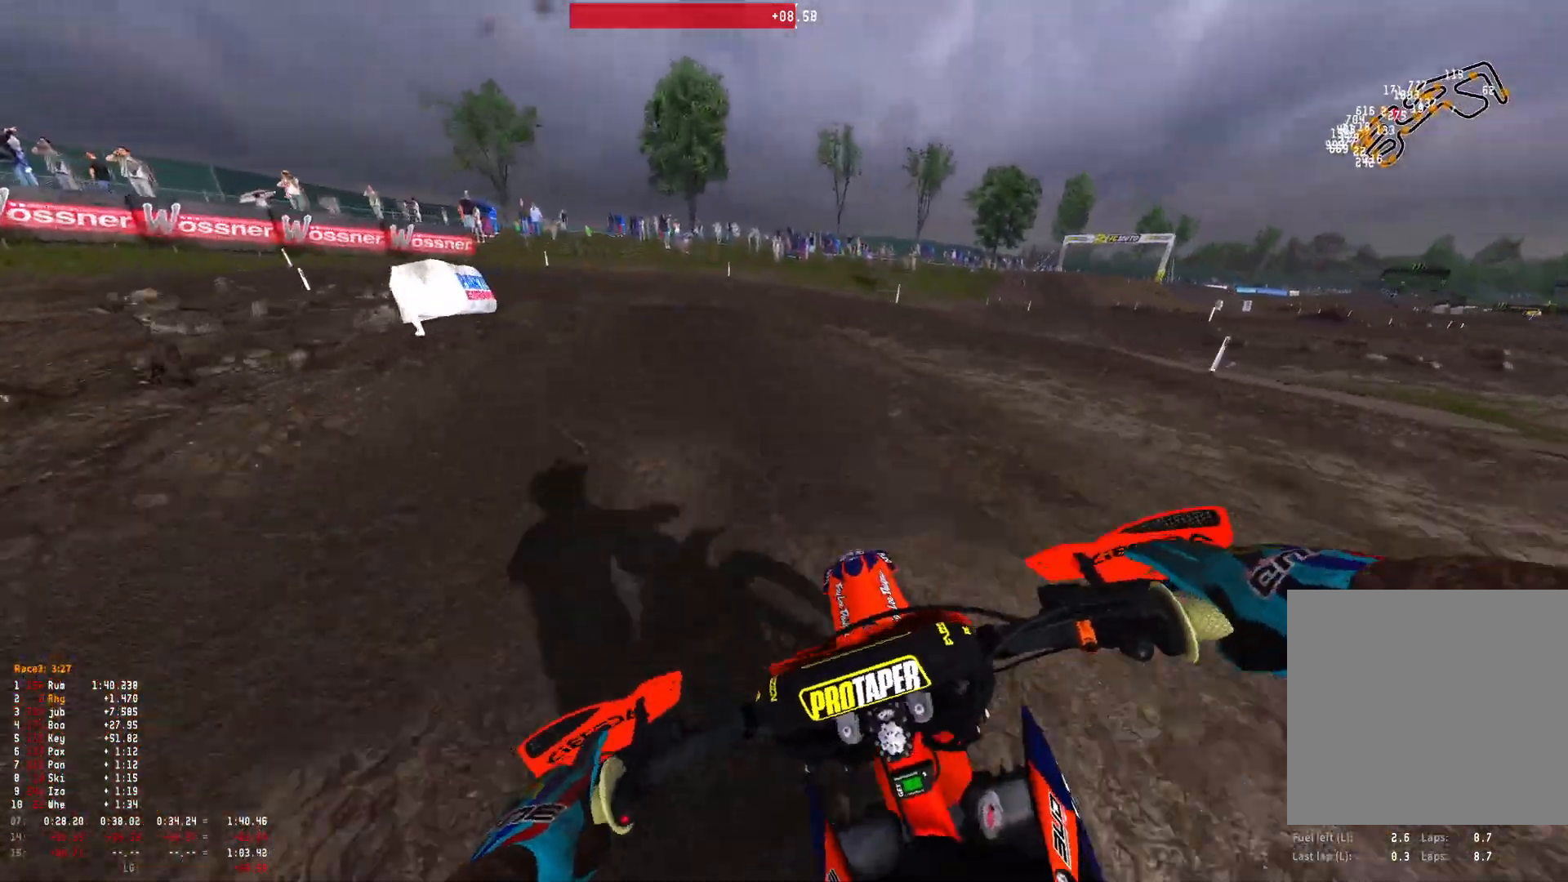
{"buttons": ["R1", "R2"], "left_stick": "up-left", "right_stick": "down-right", "events": [[33, "L2", "up"], [133, "L2", "down"], [167, "L1", "down"], [233, "L1", "up"], [233, "L2", "up"], [233, "right_stick", "down-right"], [500, "R2", "down"]]}
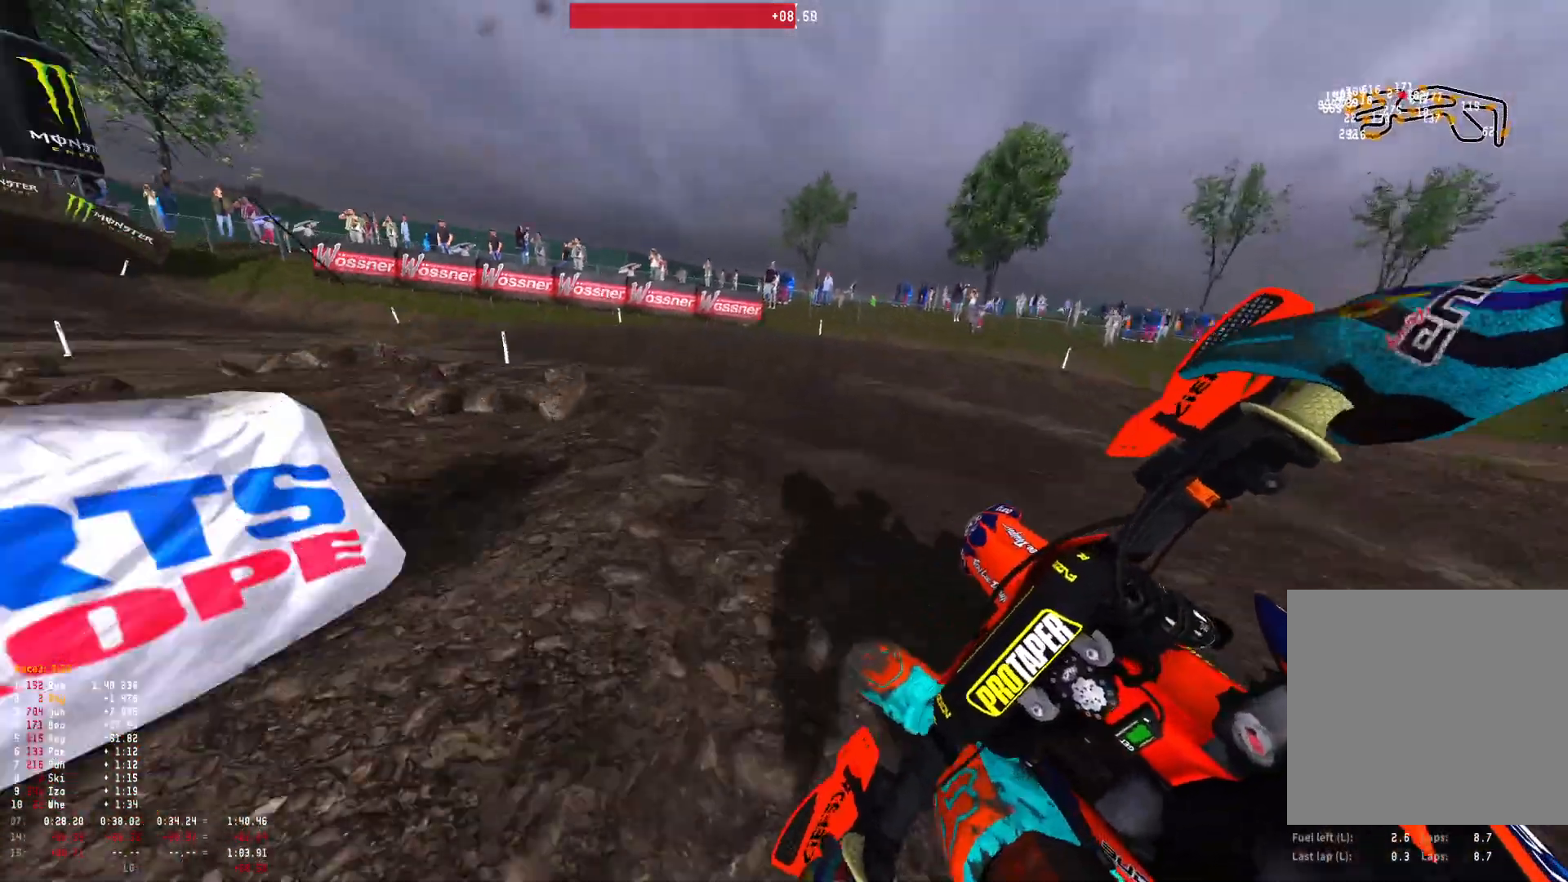
{"buttons": ["R1"], "left_stick": "up-left", "right_stick": "down-right", "events": [[133, "R2", "up"], [200, "R2", "down"], [333, "R2", "up"]]}
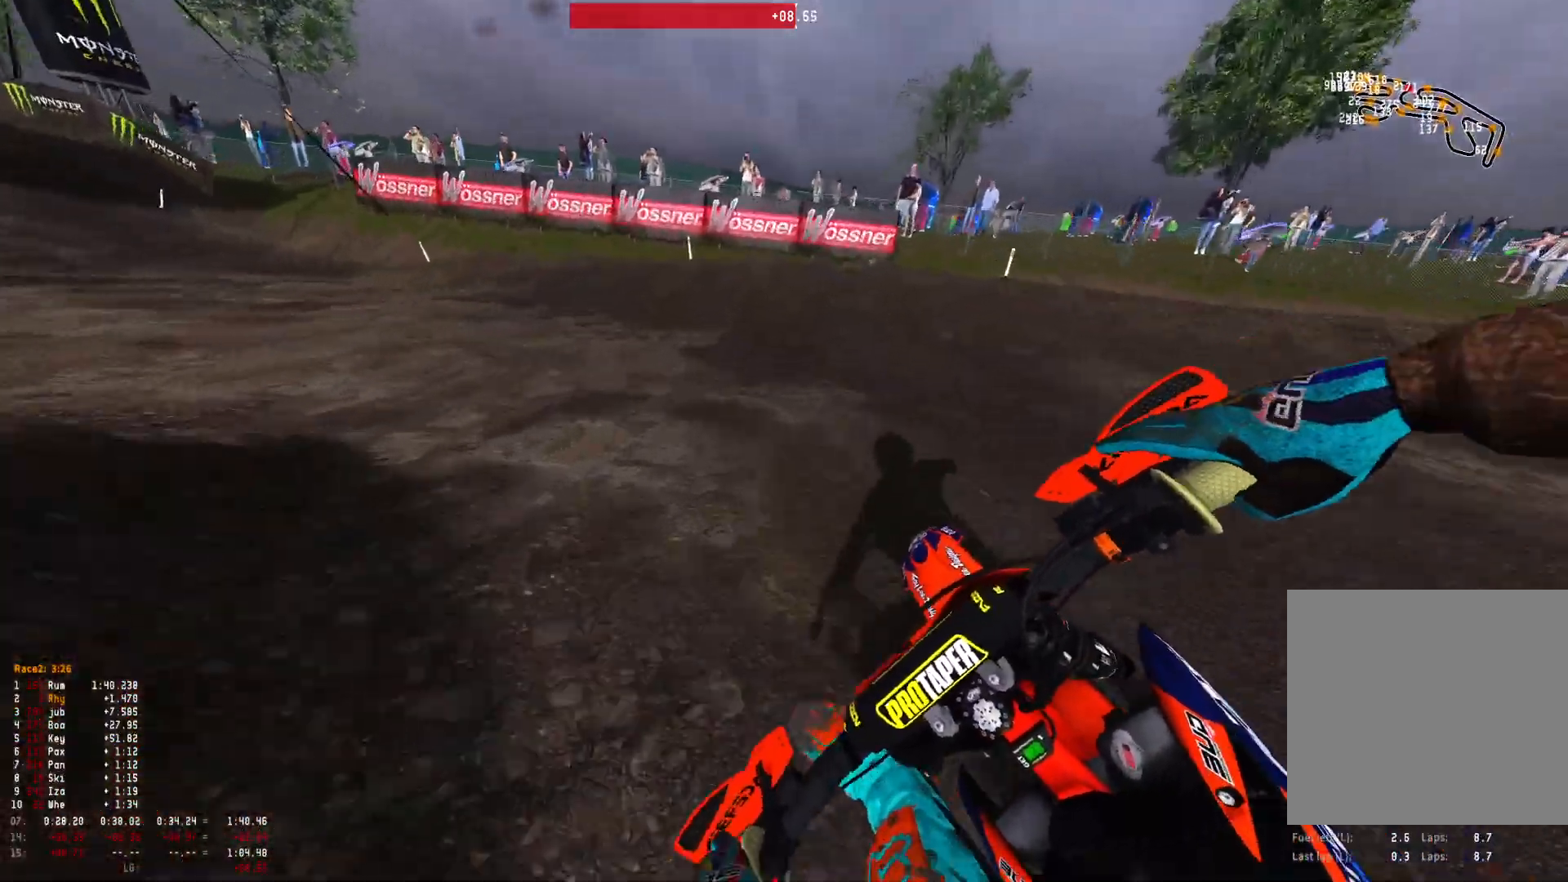
{"buttons": ["R1"], "left_stick": "up-left", "right_stick": "down-right", "events": [[67, "R2", "down"], [167, "R2", "up"], [267, "R2", "down"], [400, "R2", "up"]]}
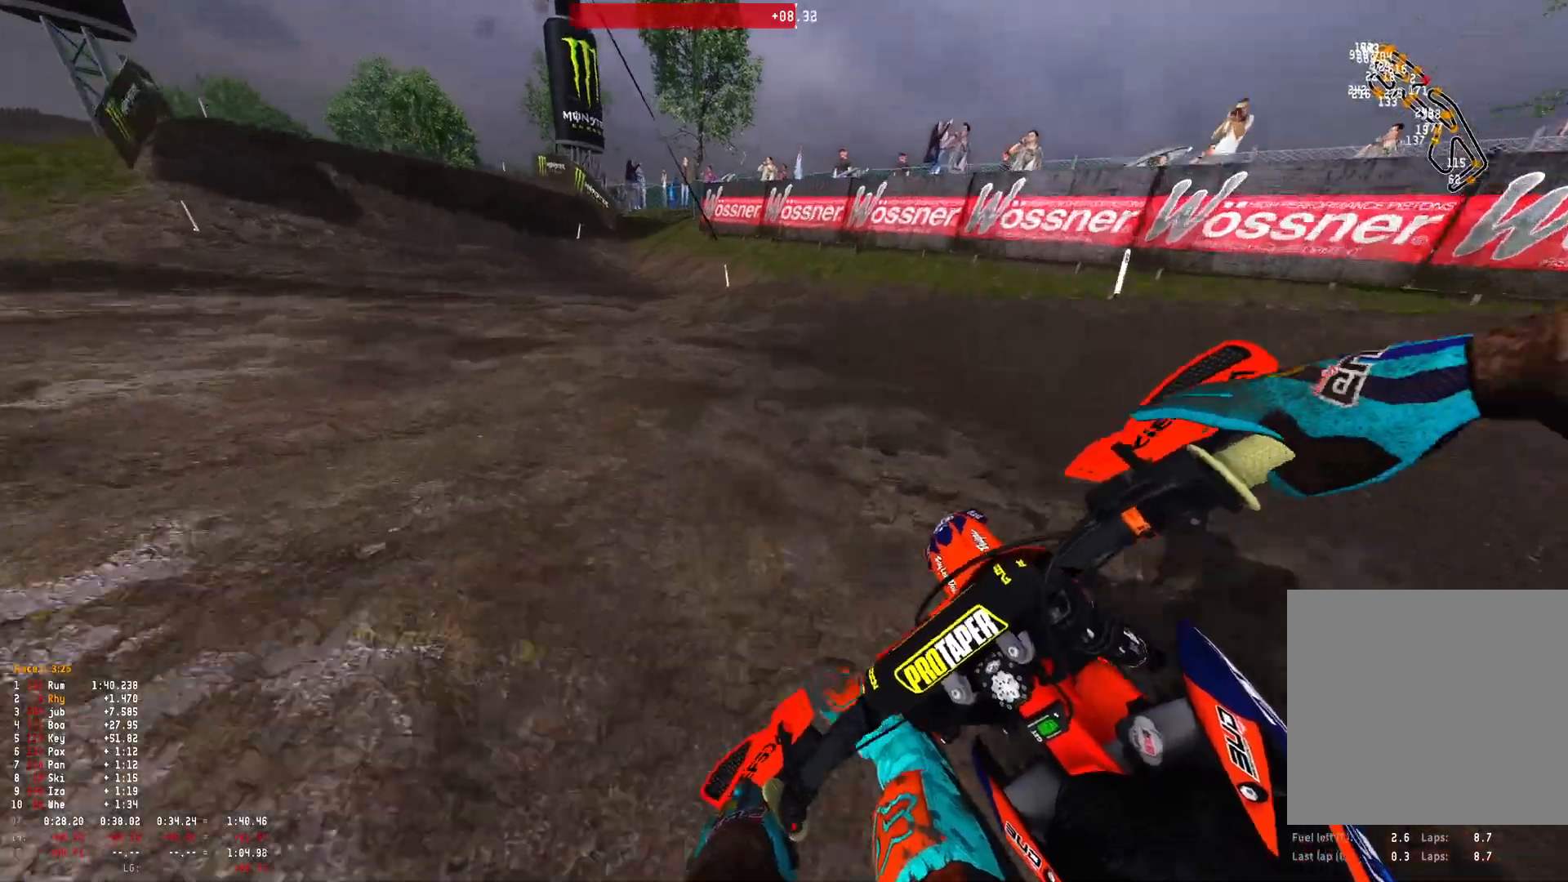
{"buttons": ["R1", "R2"], "left_stick": "up-left", "right_stick": "down-right", "events": [[33, "R2", "down"], [133, "R2", "up"], [233, "R2", "down"], [367, "R2", "up"], [467, "R2", "down"]]}
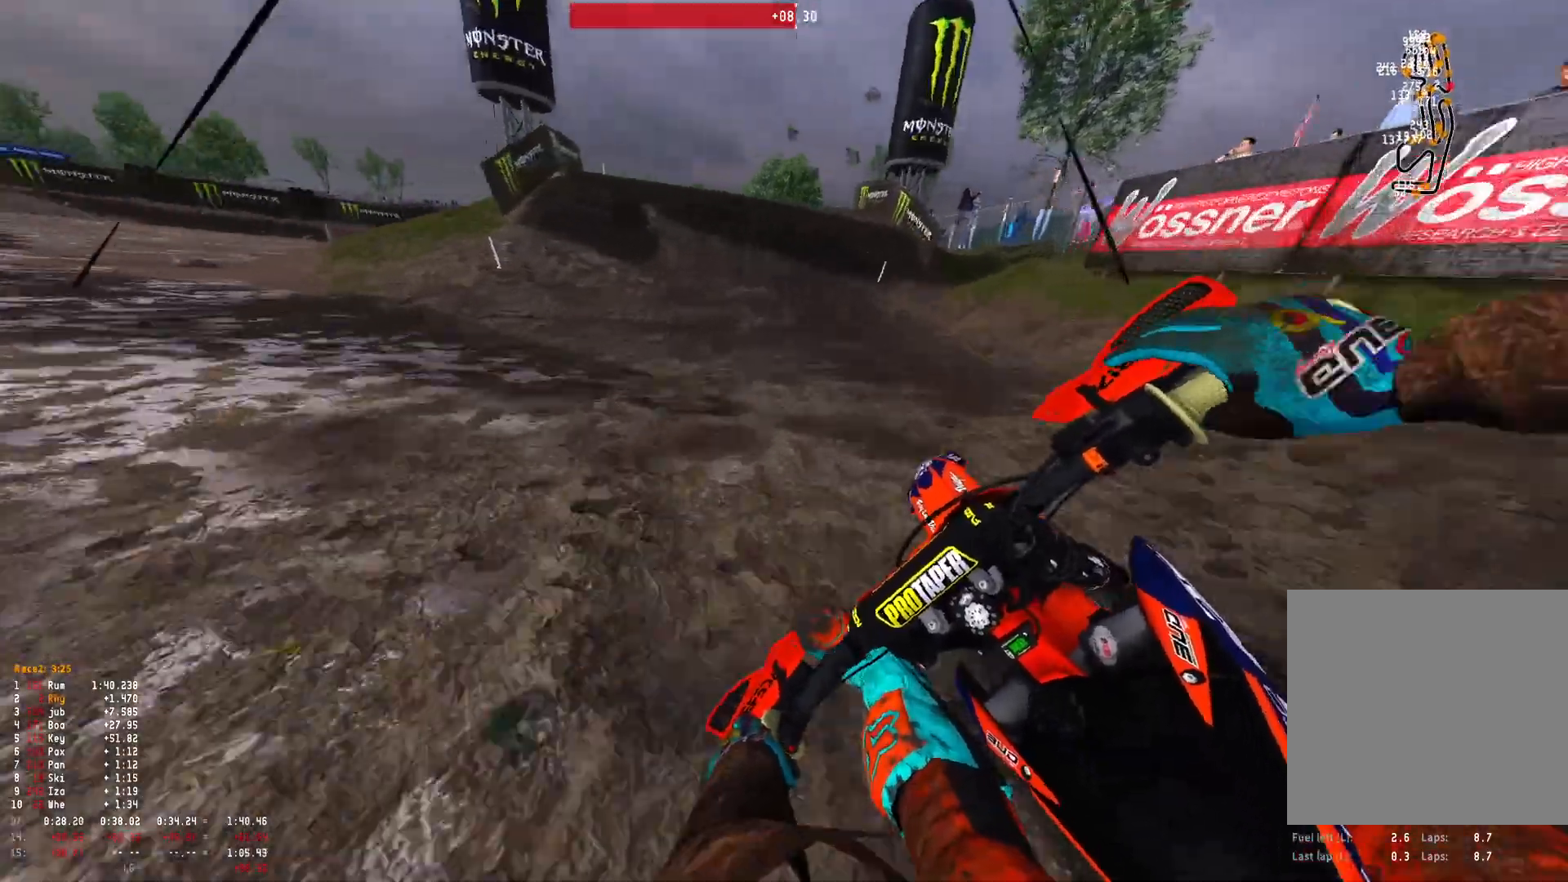
{"buttons": ["R1", "R2"], "left_stick": "right", "right_stick": "down-right", "events": [[67, "left_stick", "right"], [100, "R2", "up"], [167, "R2", "down"]]}
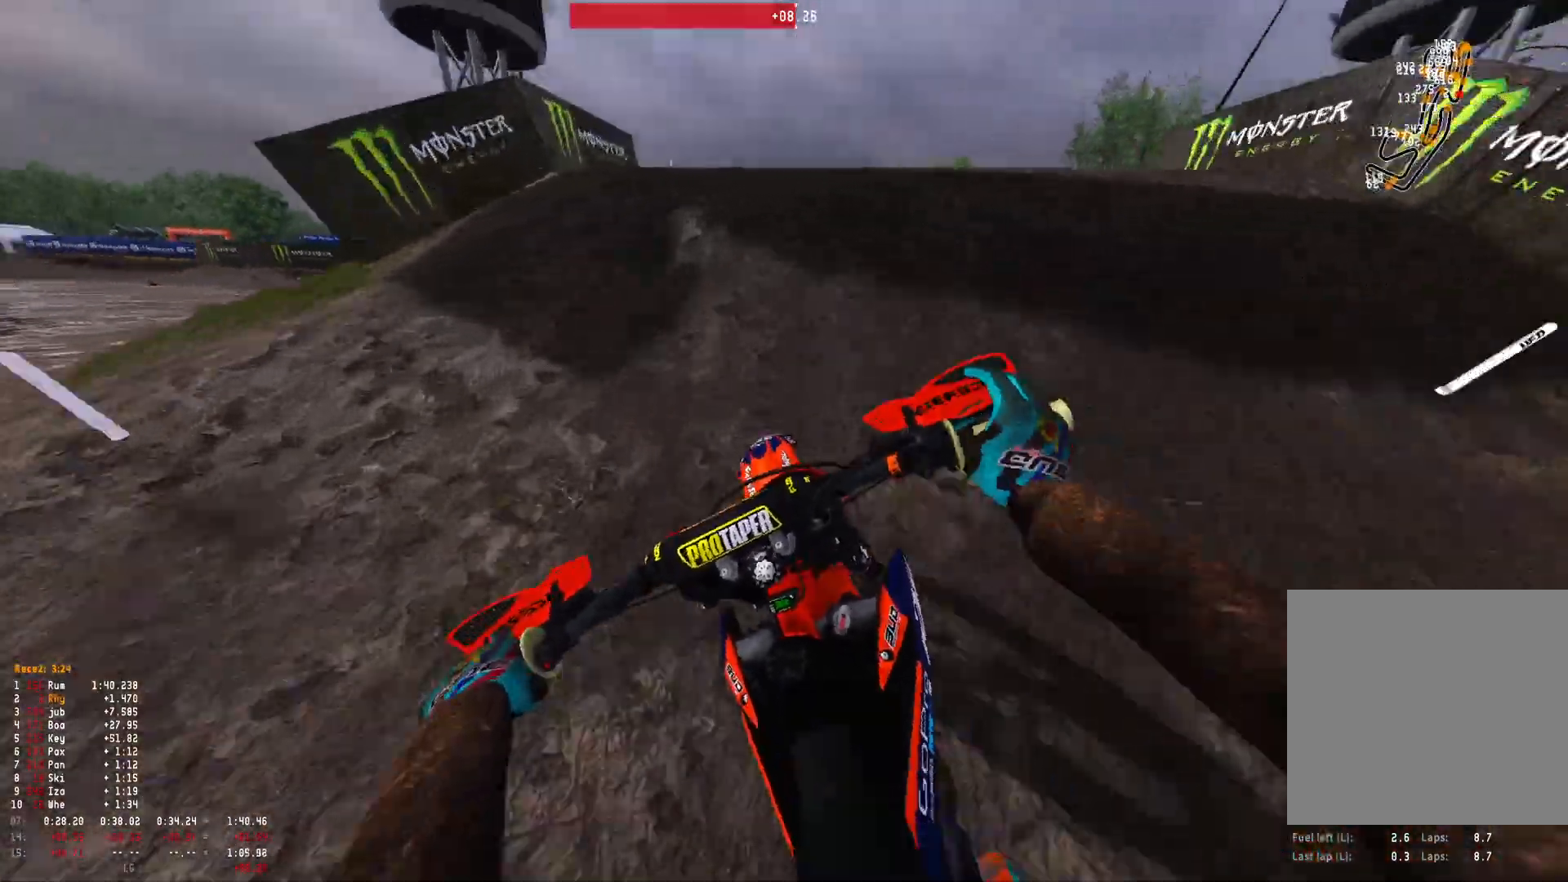
{"buttons": [], "left_stick": "center", "right_stick": "down-right", "events": [[33, "R2", "up"], [133, "right_stick", "right"], [333, "left_stick", "center"], [333, "right_stick", "center"], [433, "R1", "up"], [467, "right_stick", "down-right"]]}
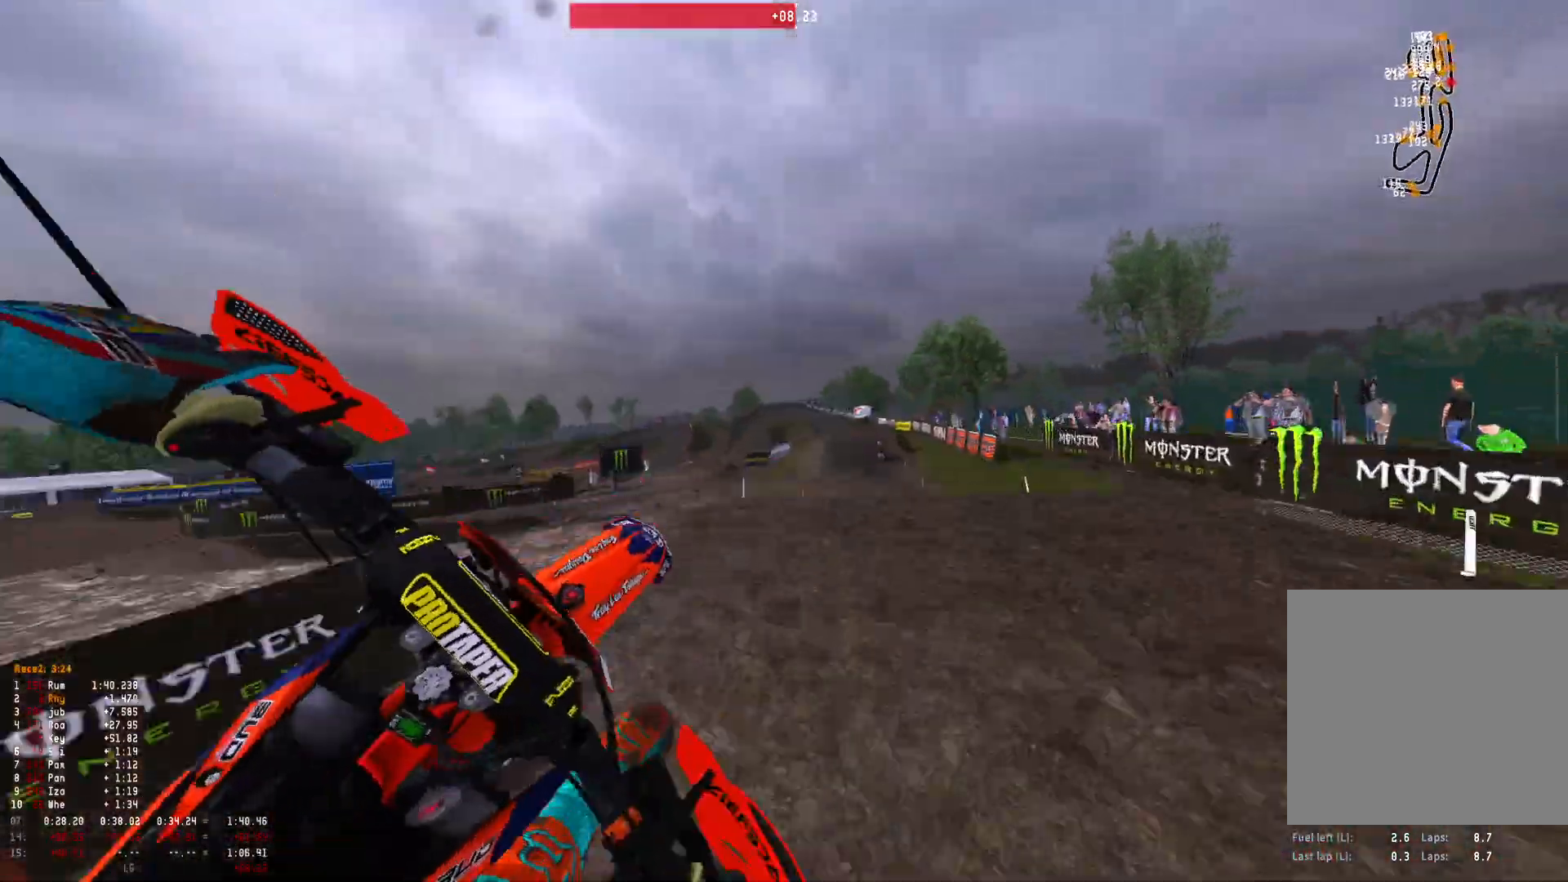
{"buttons": ["R1", "R2"], "left_stick": "right", "right_stick": "down-right", "events": [[33, "right_stick", "center"], [133, "B", "down"], [200, "B", "up"], [200, "R1", "down"], [200, "R2", "down"], [200, "left_stick", "right"], [300, "right_stick", "down"], [467, "right_stick", "down-right"]]}
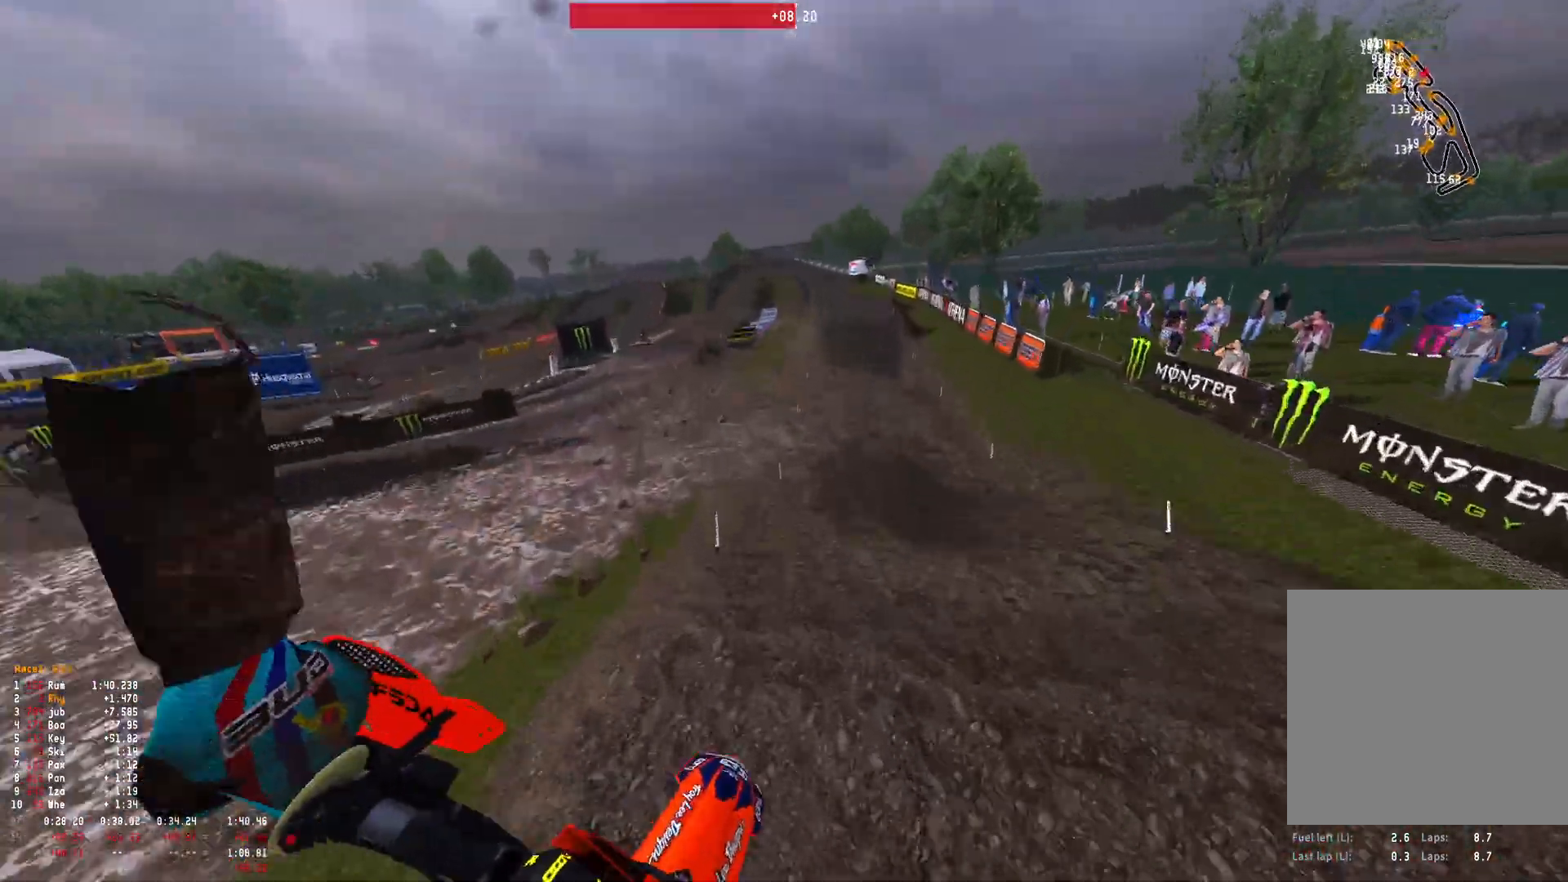
{"buttons": ["R2"], "left_stick": "right", "right_stick": "down-right", "events": [[433, "R1", "up"]]}
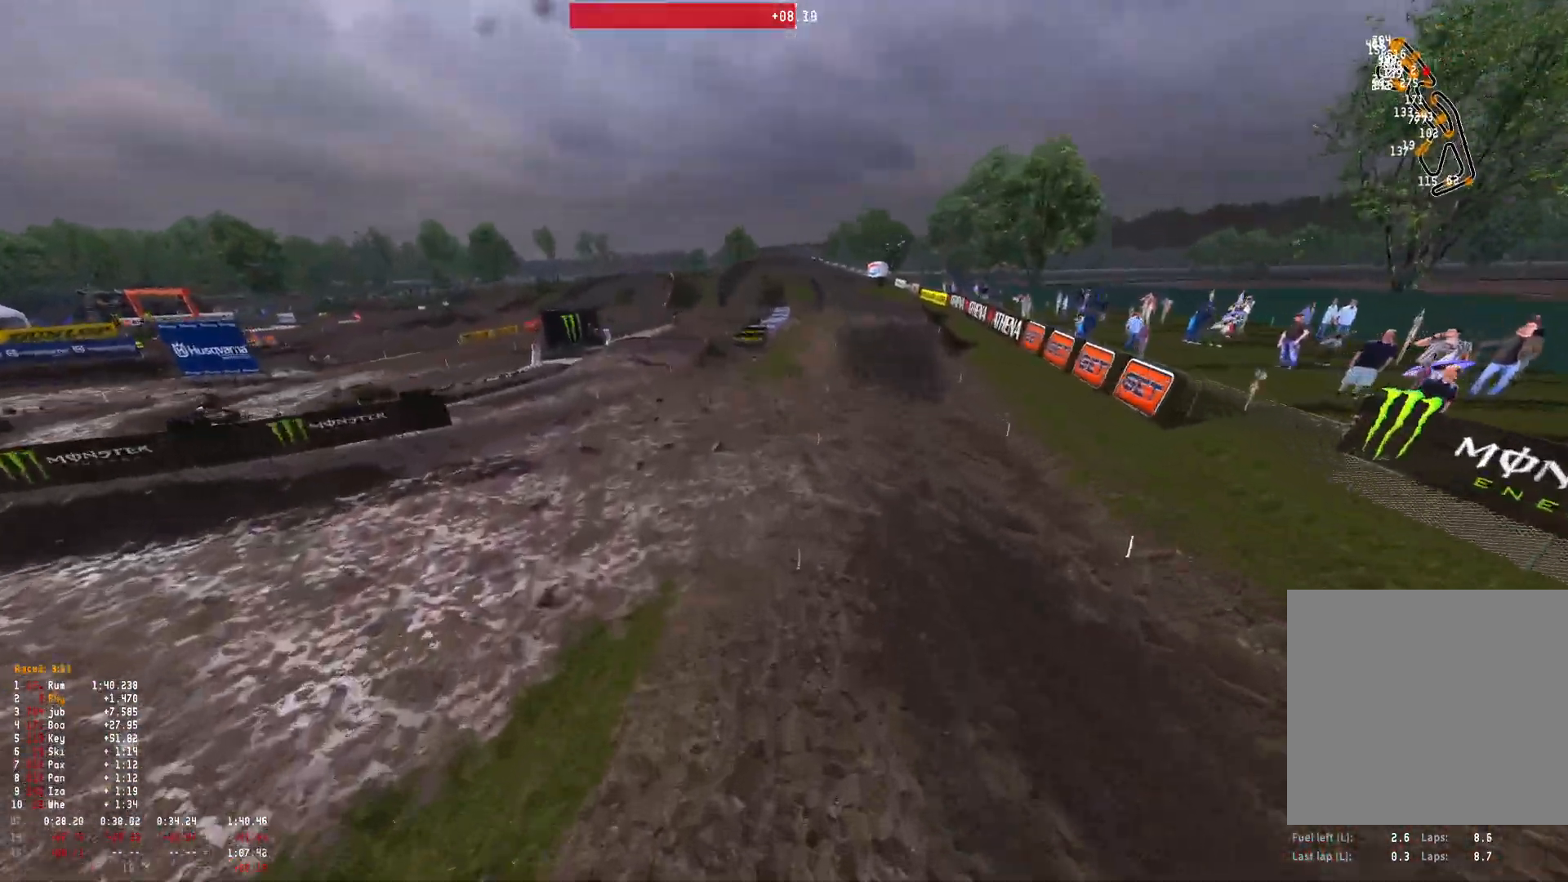
{"buttons": ["R2"], "left_stick": "right", "right_stick": "center", "events": [[33, "right_stick", "center"]]}
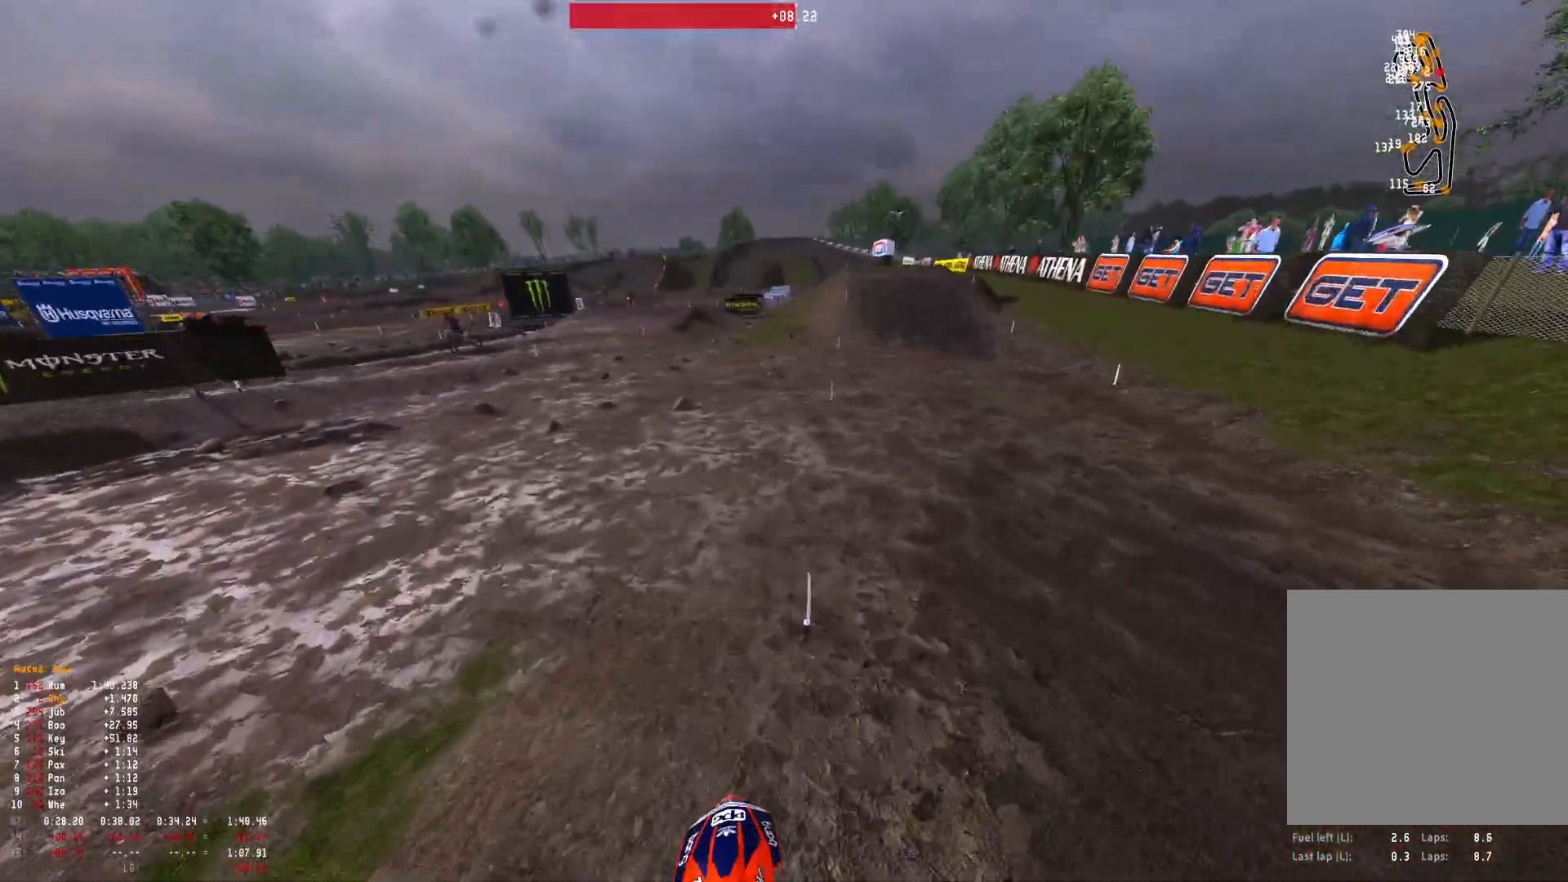
{"buttons": ["R1", "R2"], "left_stick": "center", "right_stick": "center", "events": [[100, "left_stick", "center"], [133, "R1", "down"], [167, "right_stick", "up"], [467, "right_stick", "center"]]}
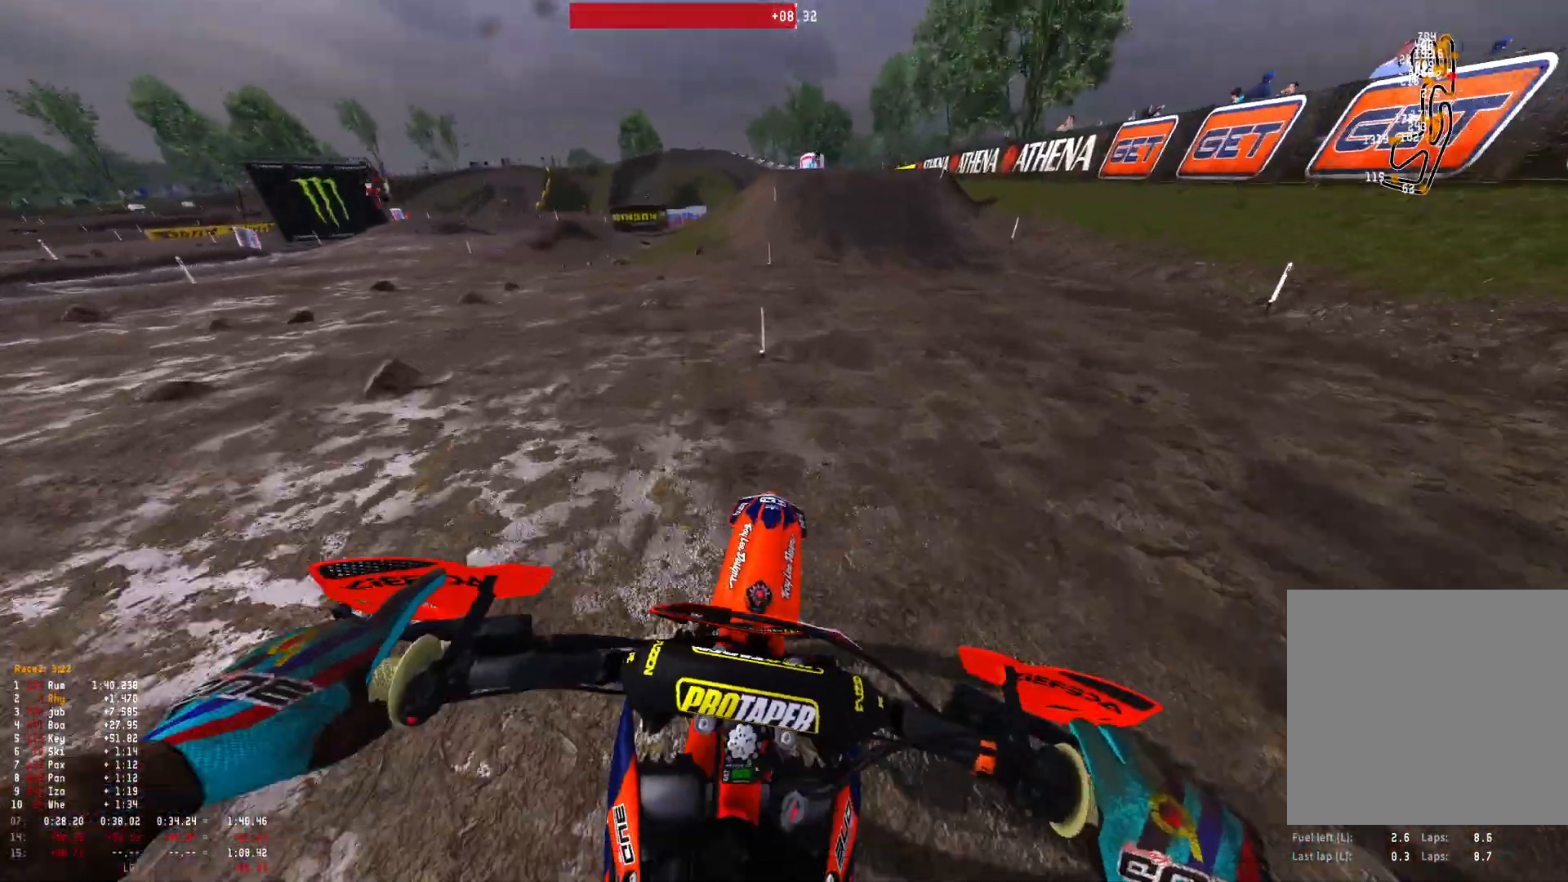
{"buttons": ["R1", "R2"], "left_stick": "center", "right_stick": "down", "events": [[367, "right_stick", "down"]]}
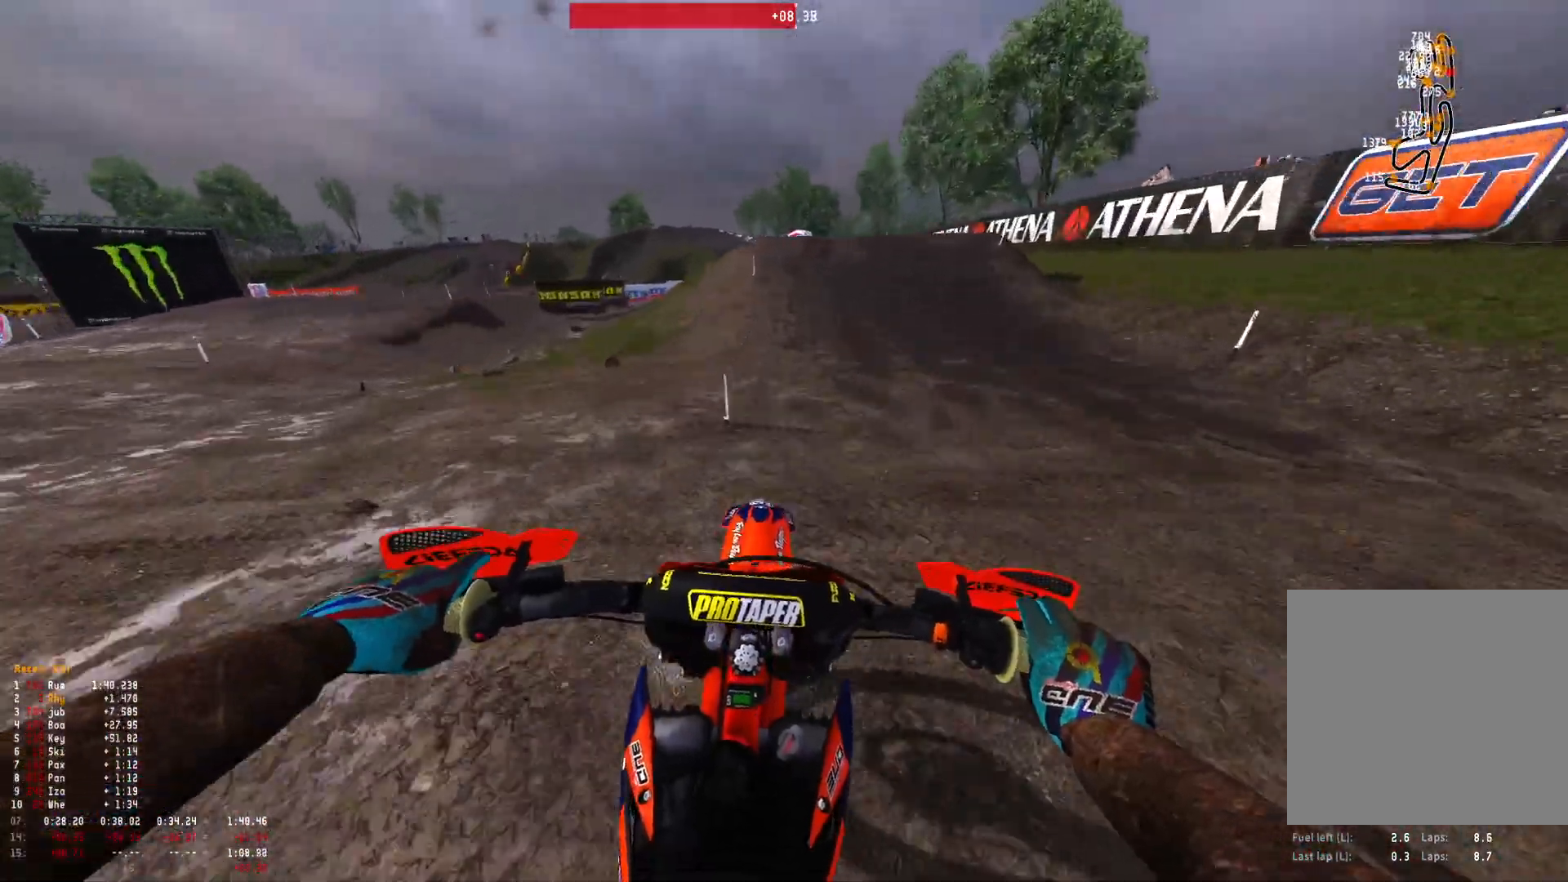
{"buttons": ["R1", "R2"], "left_stick": "center", "right_stick": "center", "events": [[233, "right_stick", "center"]]}
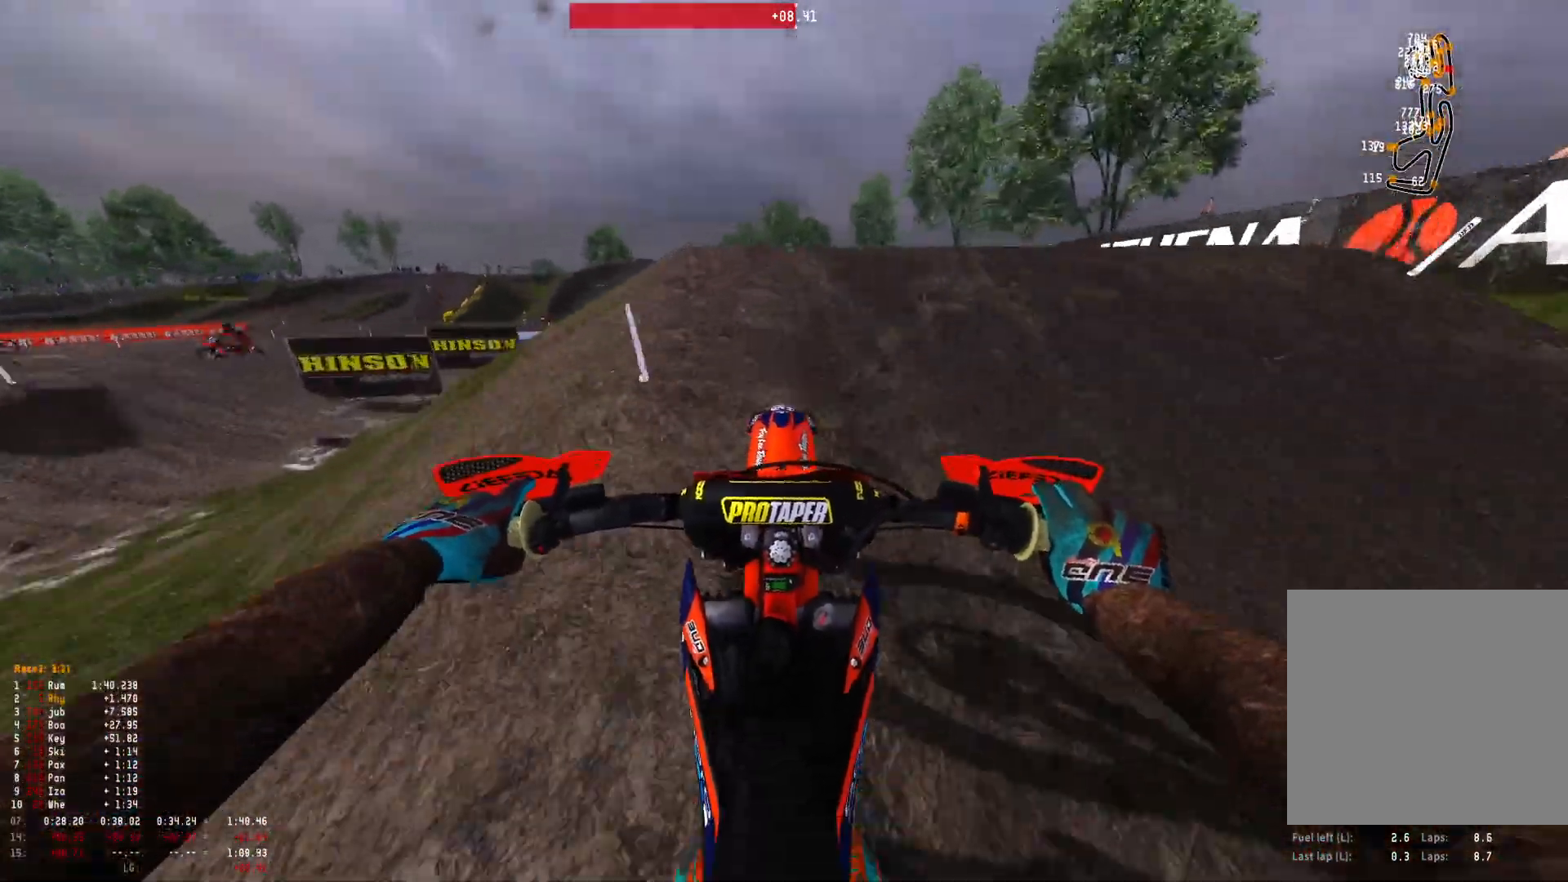
{"buttons": ["R1"], "left_stick": "center", "right_stick": "down", "events": [[33, "right_stick", "up"], [267, "R2", "up"], [267, "right_stick", "center"], [400, "right_stick", "down"]]}
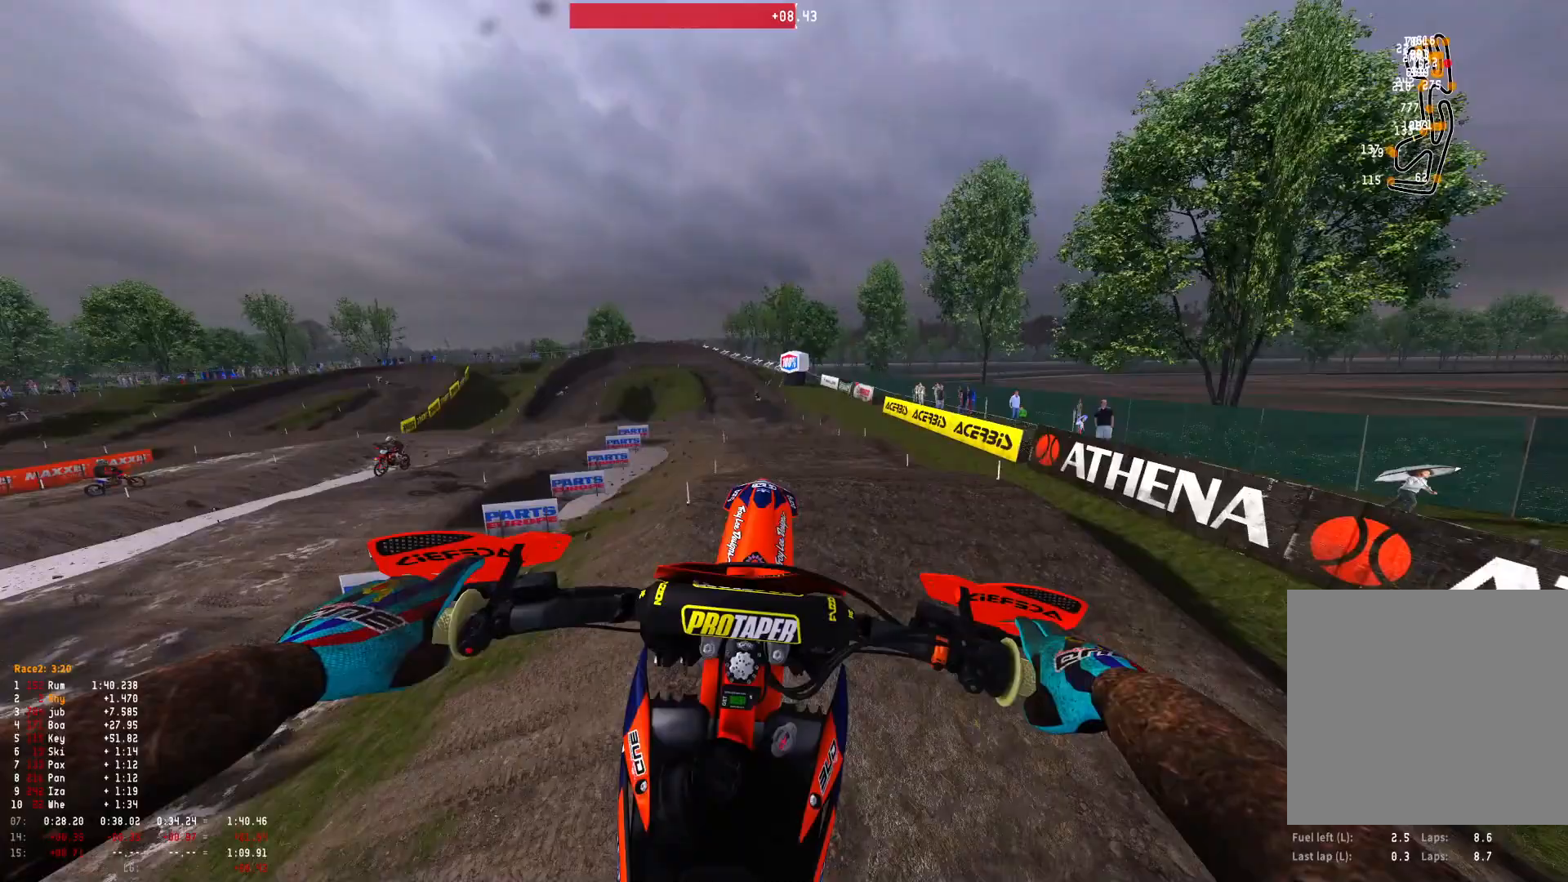
{"buttons": ["R2"], "left_stick": "up-left", "right_stick": "center", "events": [[133, "left_stick", "up-left"], [200, "R1", "up"], [433, "R2", "down"], [467, "right_stick", "center"]]}
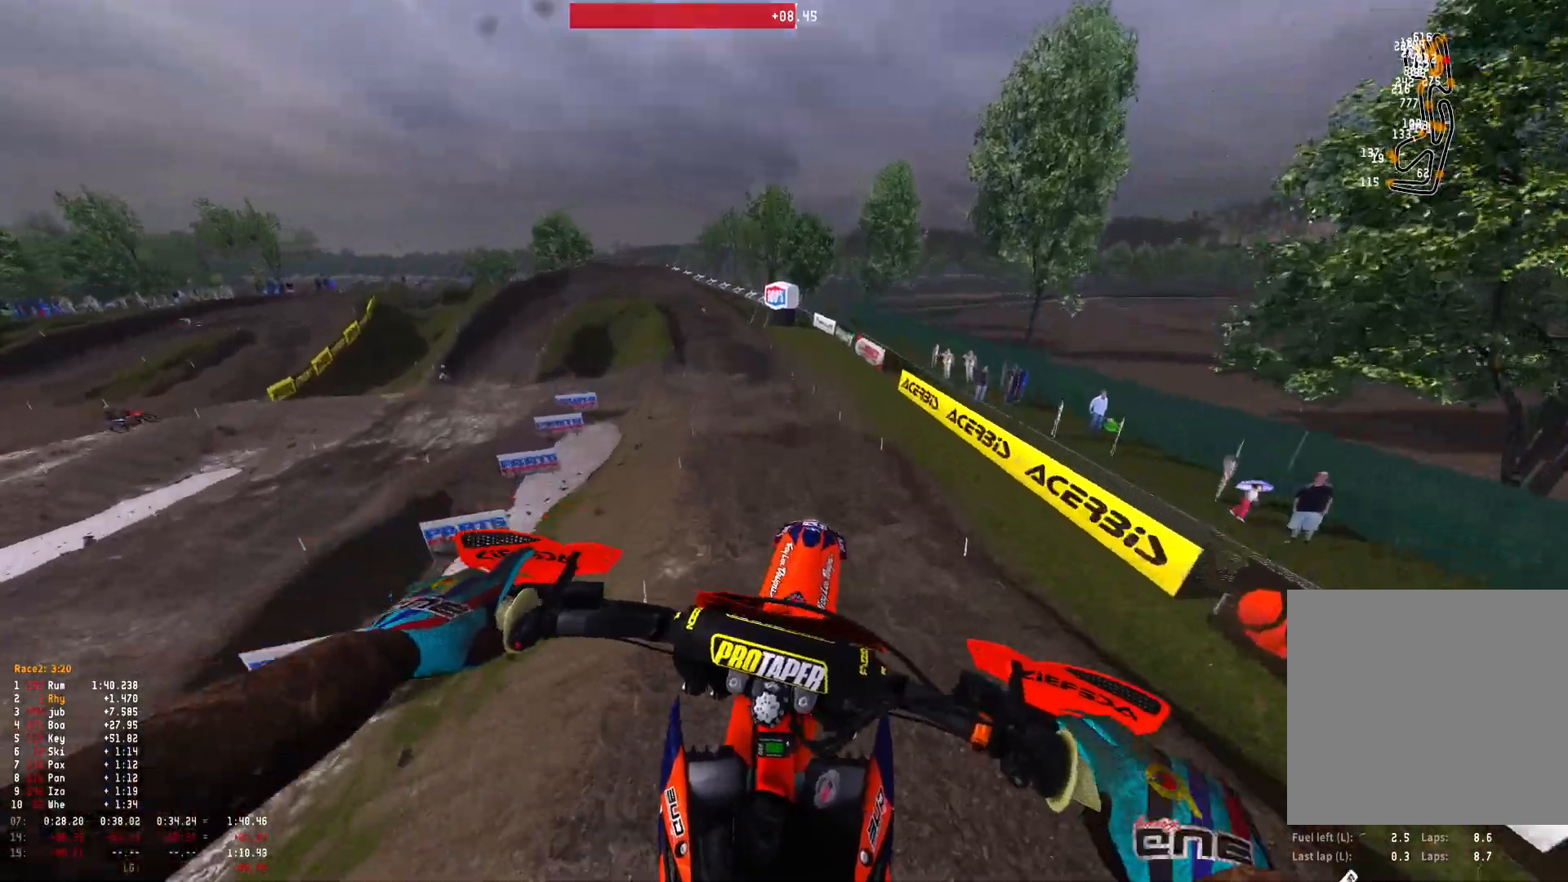
{"buttons": [], "left_stick": "up-left", "right_stick": "center", "events": [[67, "R2", "up"], [167, "R2", "down"], [300, "R2", "up"], [367, "R2", "down"], [500, "R2", "up"]]}
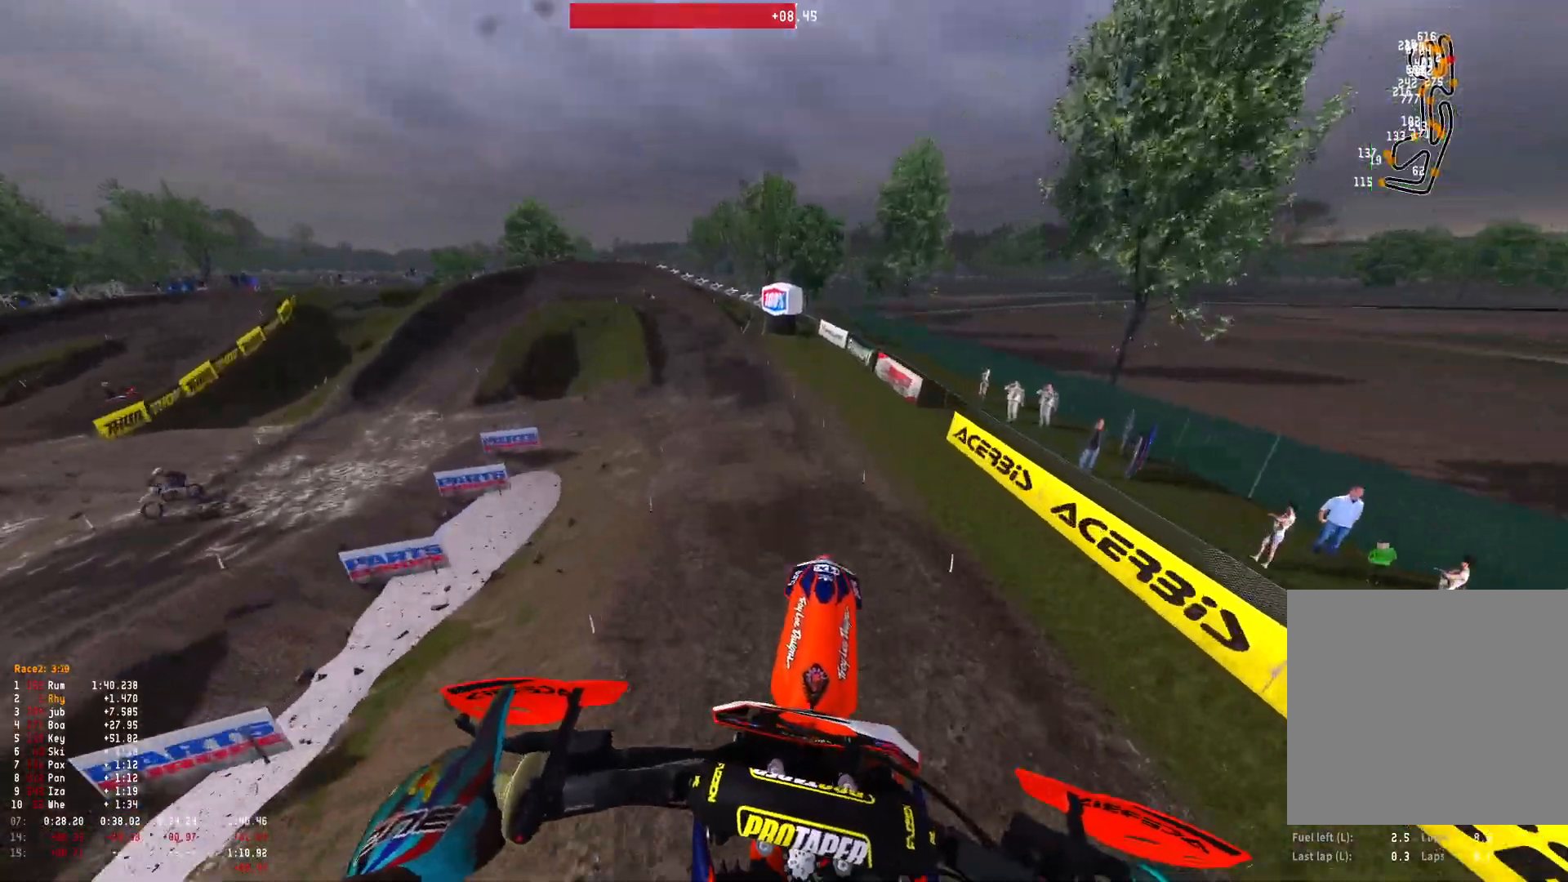
{"buttons": [], "left_stick": "center", "right_stick": "up", "events": [[33, "R2", "down"], [133, "R2", "up"], [167, "left_stick", "center"], [300, "left_stick", "right"], [367, "left_stick", "center"], [400, "right_stick", "up"]]}
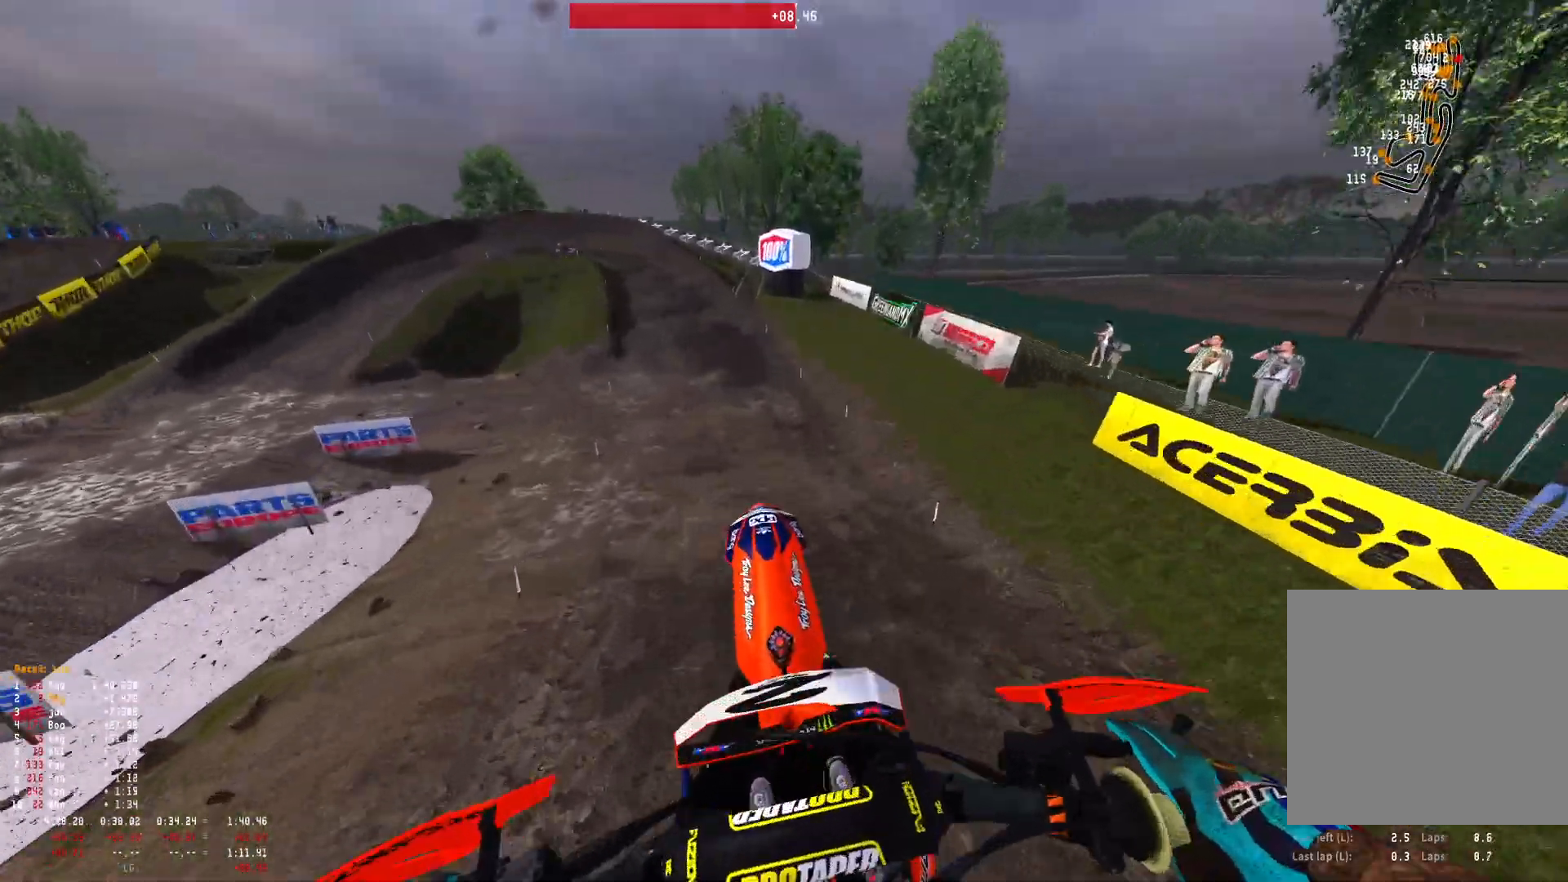
{"buttons": ["R1", "R2"], "left_stick": "left", "right_stick": "center", "events": [[33, "R2", "down"], [333, "right_stick", "center"], [367, "R1", "down"], [400, "left_stick", "left"]]}
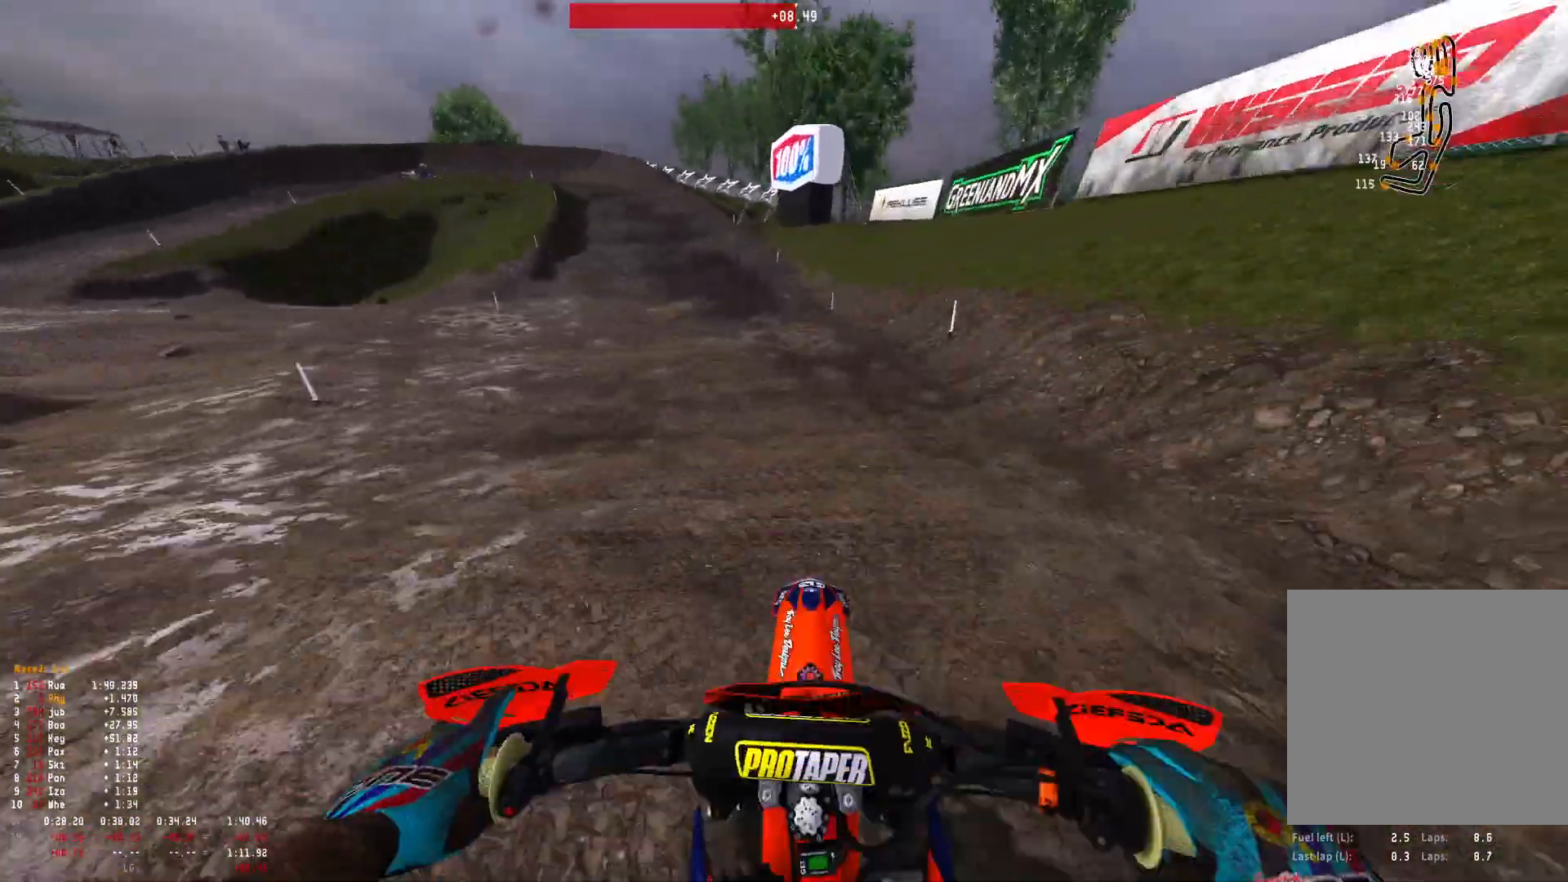
{"buttons": ["R1", "R2"], "left_stick": "up-left", "right_stick": "down", "events": [[33, "right_stick", "down"], [100, "left_stick", "up-left"]]}
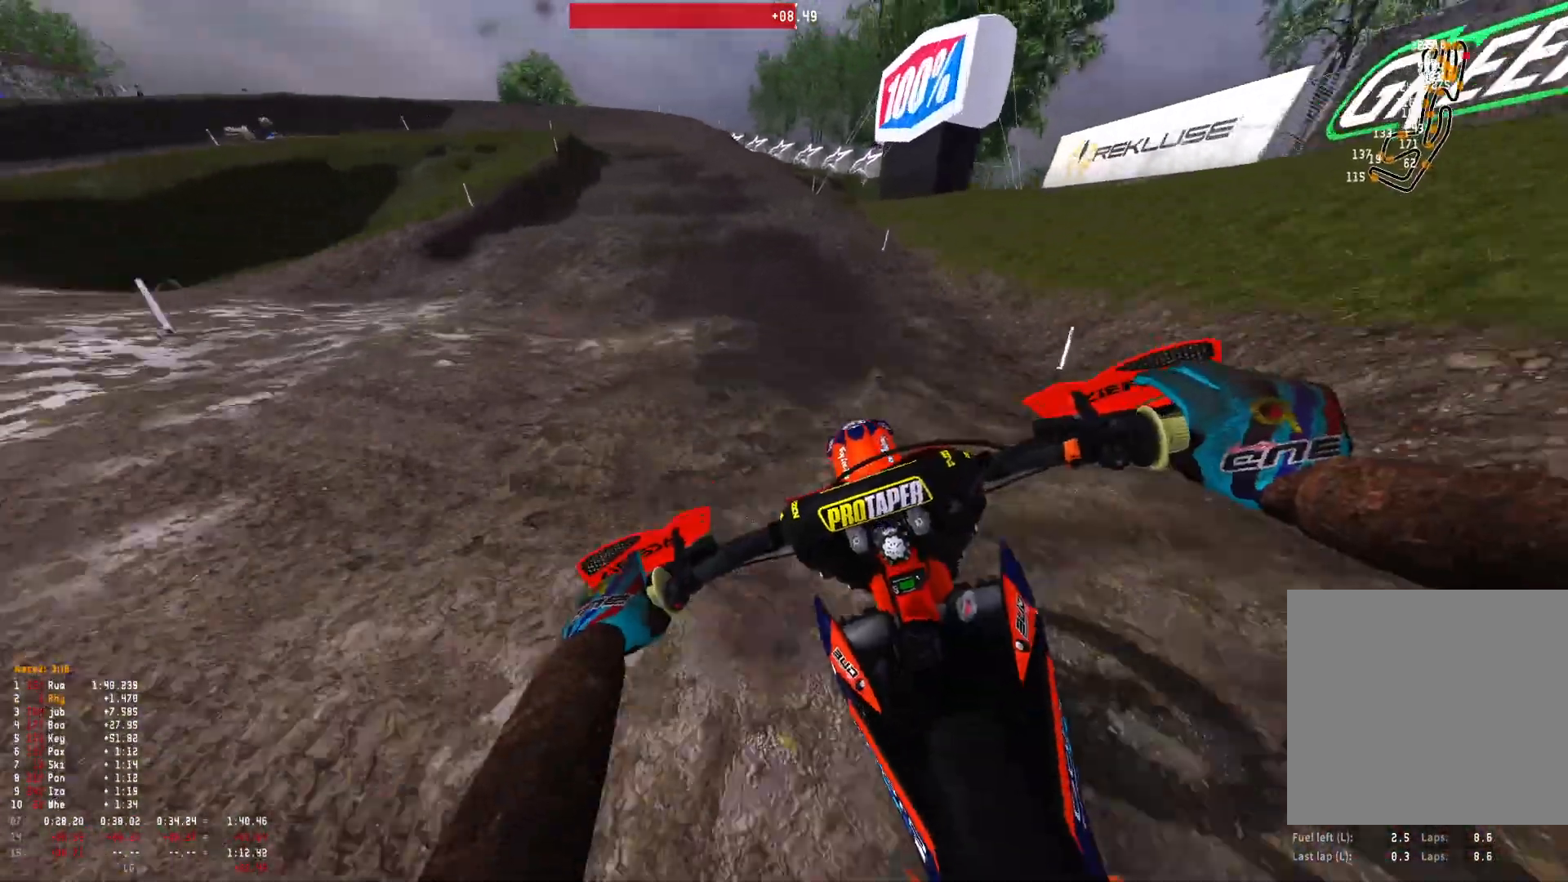
{"buttons": ["R1", "R2"], "left_stick": "up-left", "right_stick": "down", "events": [[33, "right_stick", "center"], [67, "R2", "up"], [100, "A", "down"], [167, "R2", "down"], [200, "A", "up"], [467, "right_stick", "down"]]}
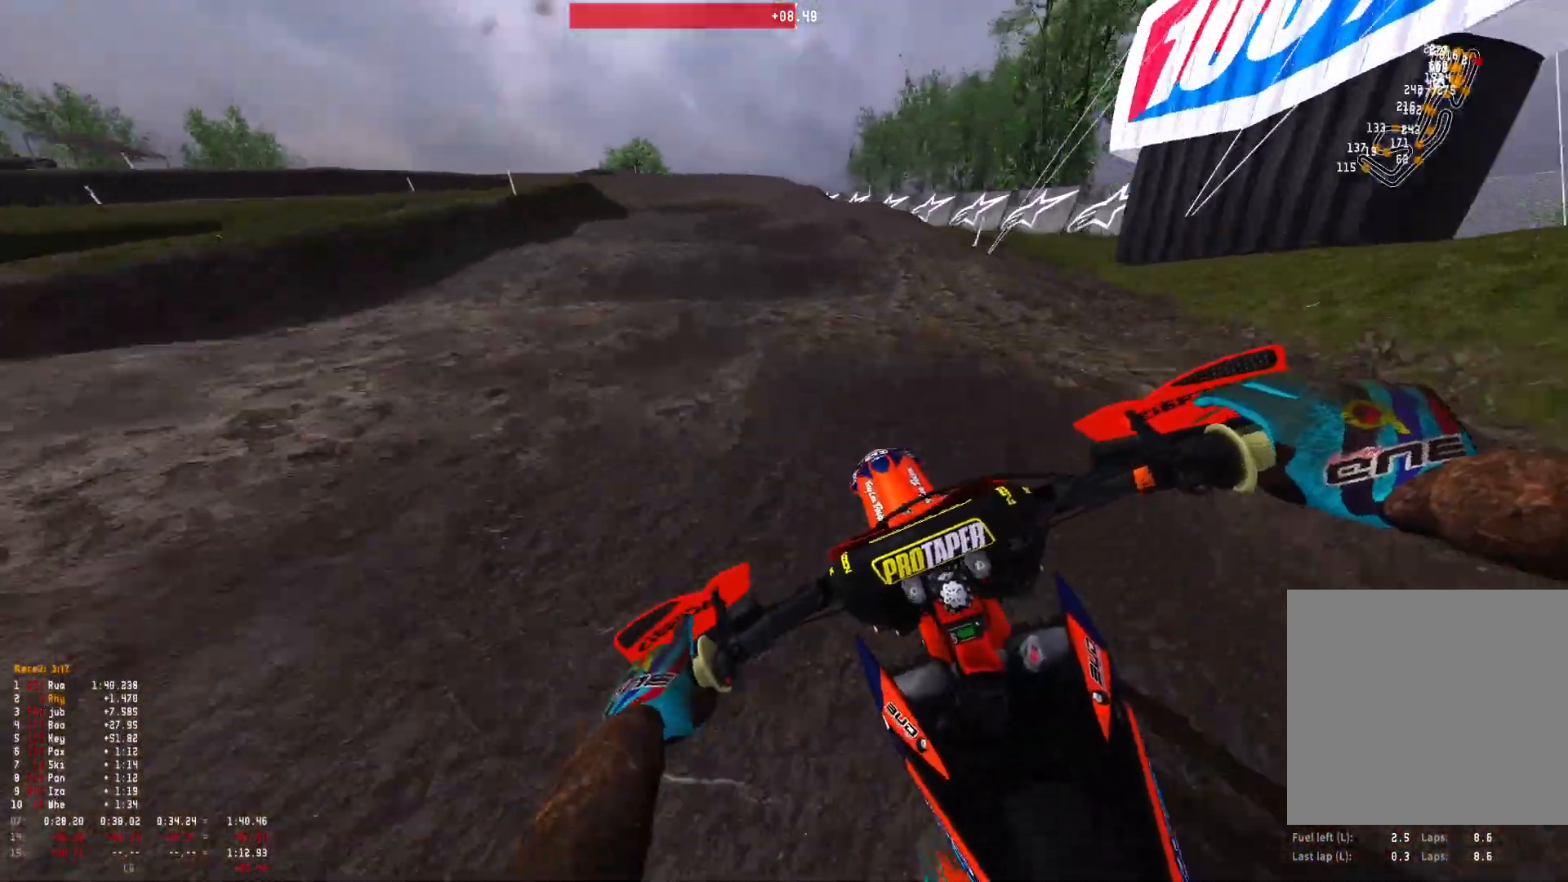
{"buttons": ["L2", "R1"], "left_stick": "up-left", "right_stick": "down", "events": [[100, "R2", "up"], [200, "L2", "down"], [300, "L2", "up"], [400, "L2", "down"]]}
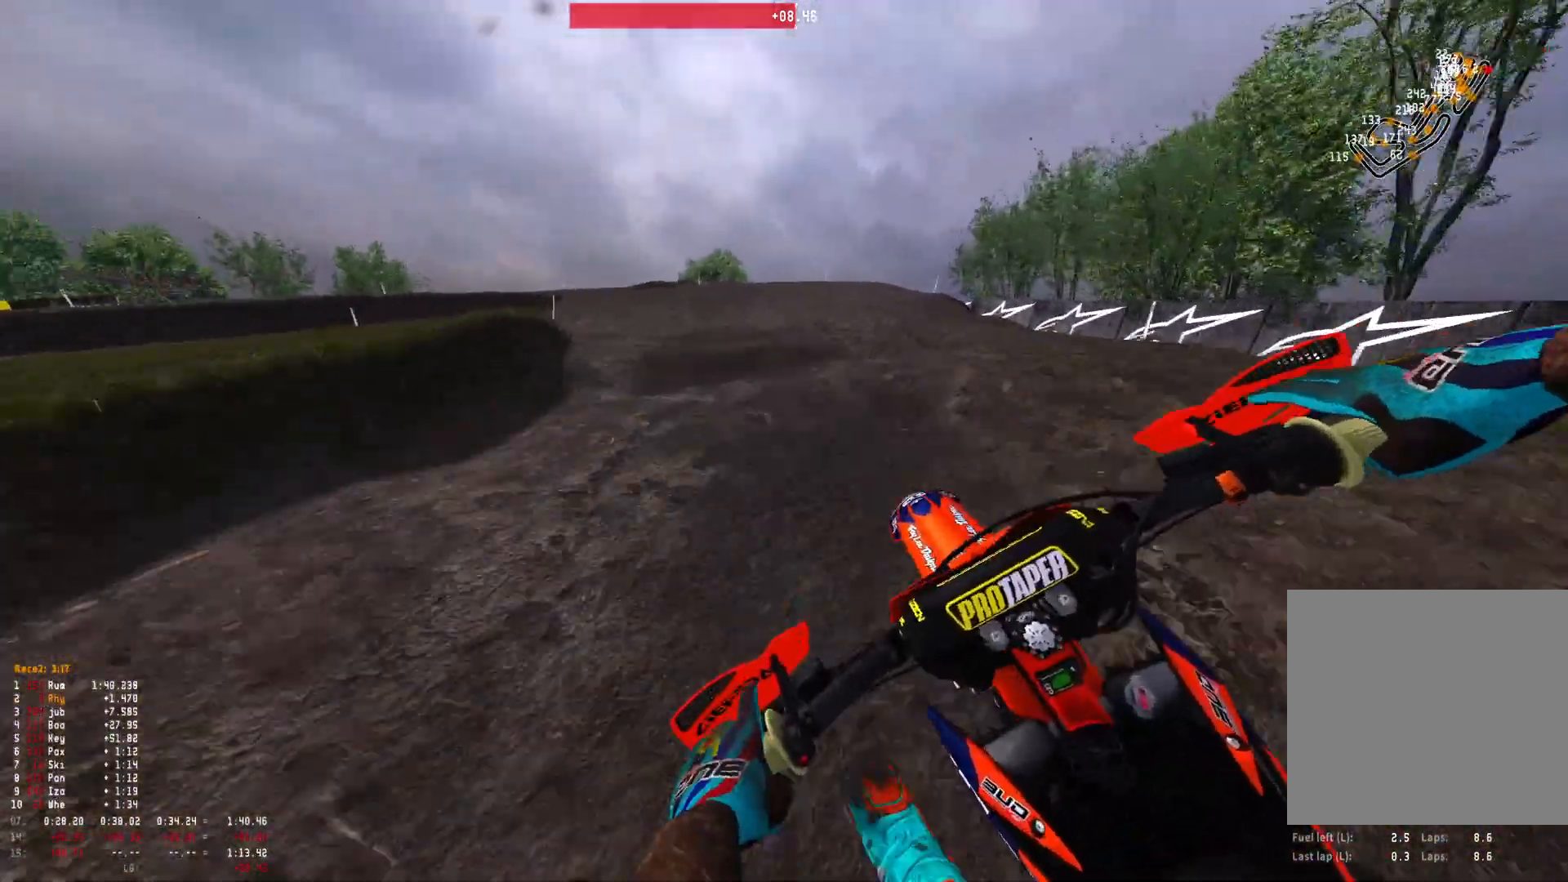
{"buttons": ["L2", "R1"], "left_stick": "up-left", "right_stick": "down-right", "events": [[33, "L2", "up"], [100, "L2", "down"], [267, "L2", "up"], [300, "right_stick", "down-right"], [367, "L2", "down"]]}
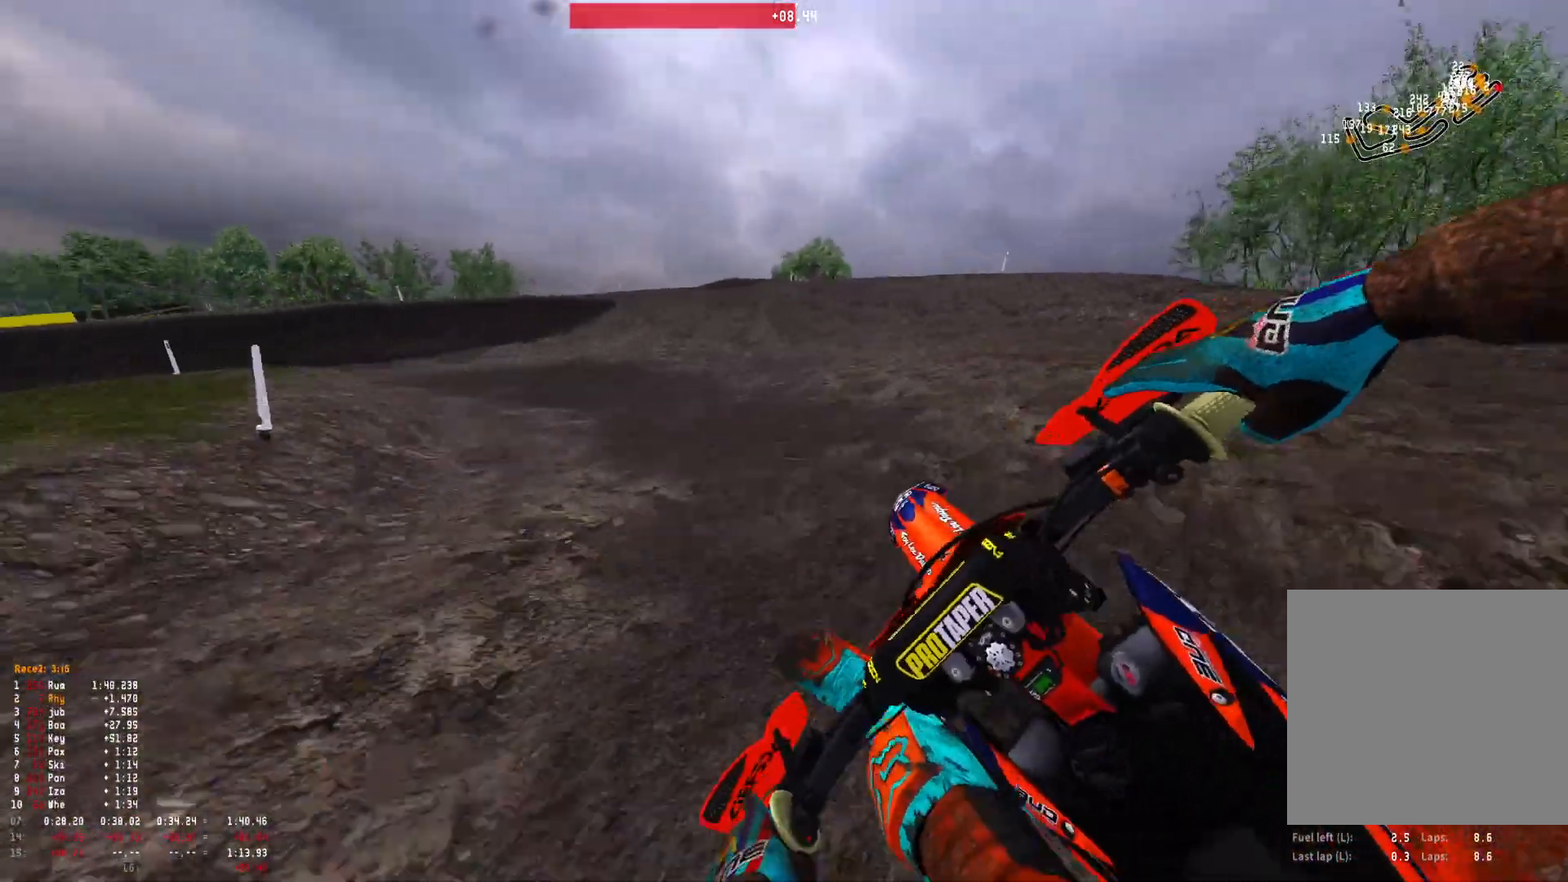
{"buttons": ["R1"], "left_stick": "up-left", "right_stick": "down-right", "events": [[67, "L2", "up"], [400, "R2", "down"], [500, "R2", "up"]]}
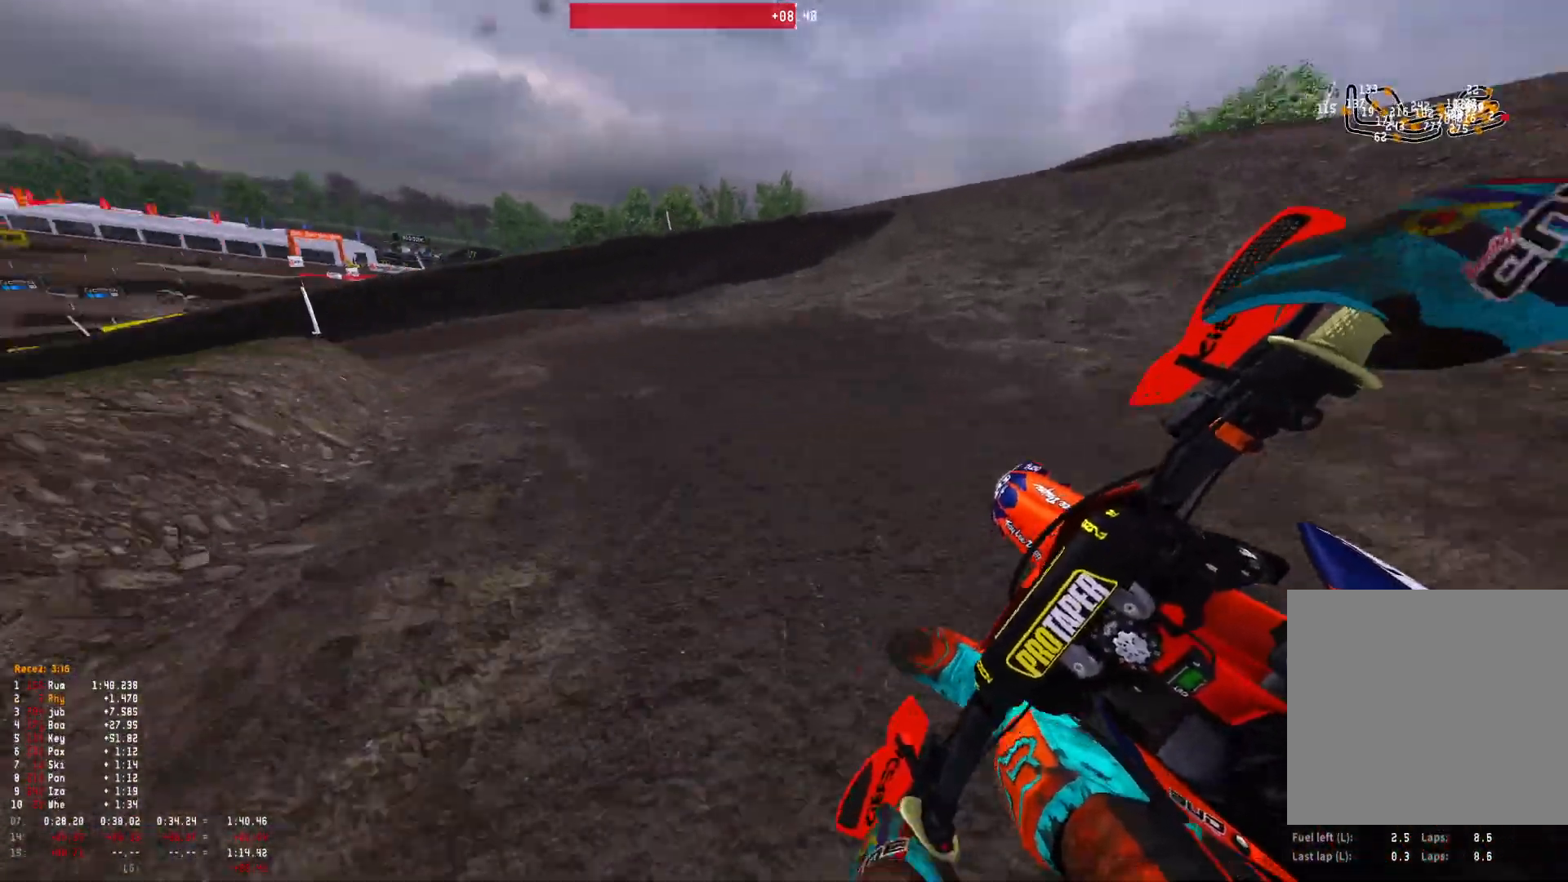
{"buttons": ["R1", "R2"], "left_stick": "up-left", "right_stick": "down-right", "events": [[100, "R2", "down"], [233, "R2", "up"], [467, "R2", "down"]]}